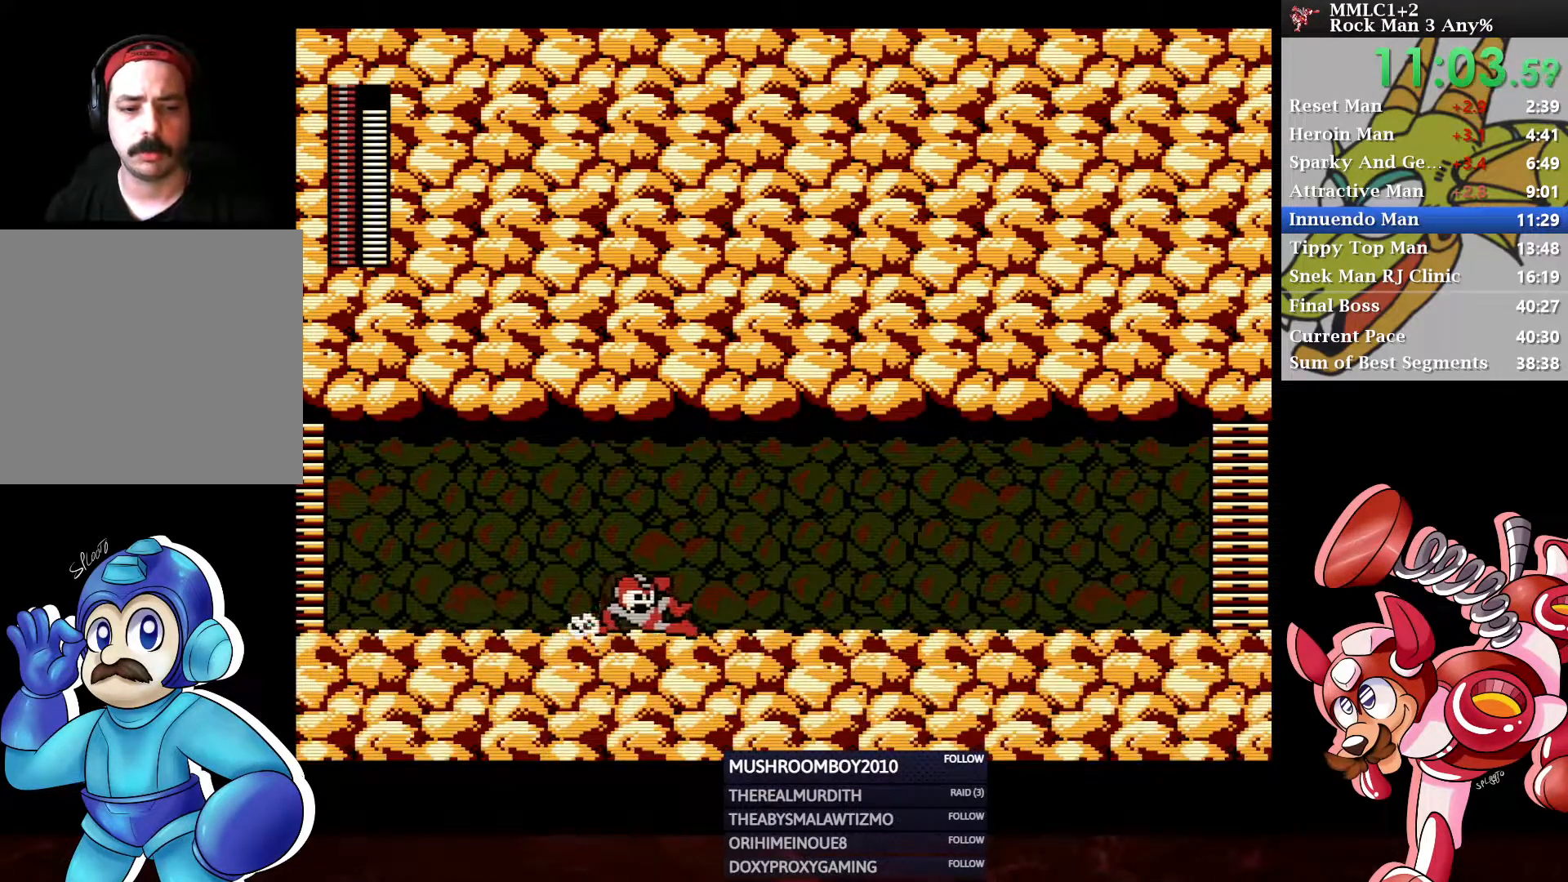
Gameplay with a controller (Xbox layout); each line is a JSON object with the inputs held at the frame after it. "events" lists button and stick changes between this image and that frame as [ms after this image, input, new state], when the widget could be followed in between.
{"buttons": ["A", "DPAD_DOWN", "DPAD_RIGHT"], "left_stick": "center", "right_stick": "center", "events": [[150, "A", "up"], [317, "A", "down"]]}
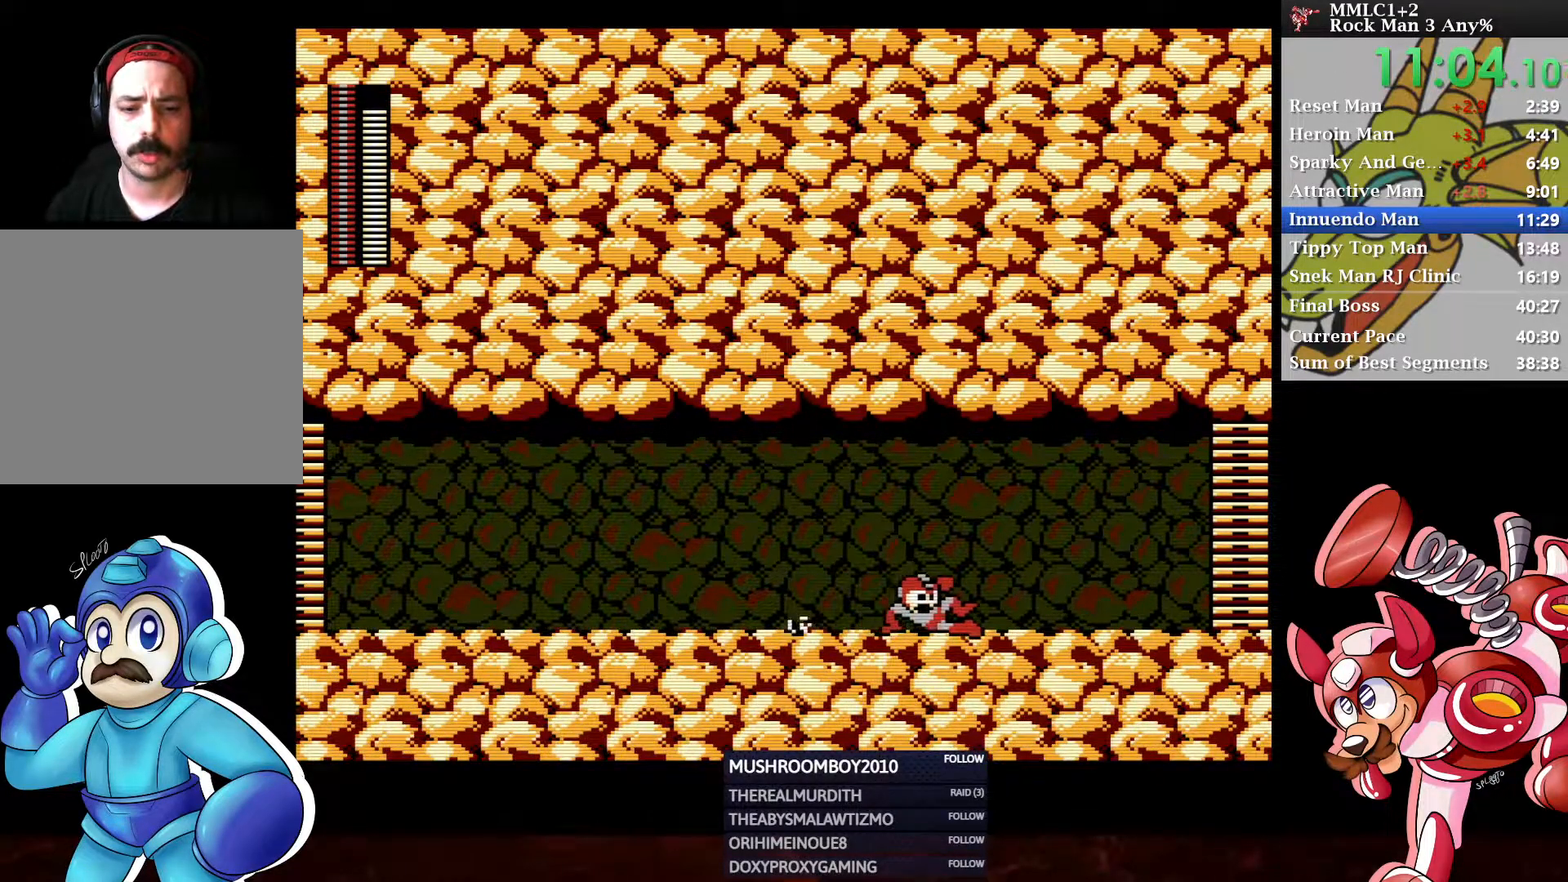
{"buttons": ["DPAD_DOWN", "DPAD_RIGHT"], "left_stick": "center", "right_stick": "center", "events": [[50, "A", "up"], [183, "A", "down"], [467, "A", "up"]]}
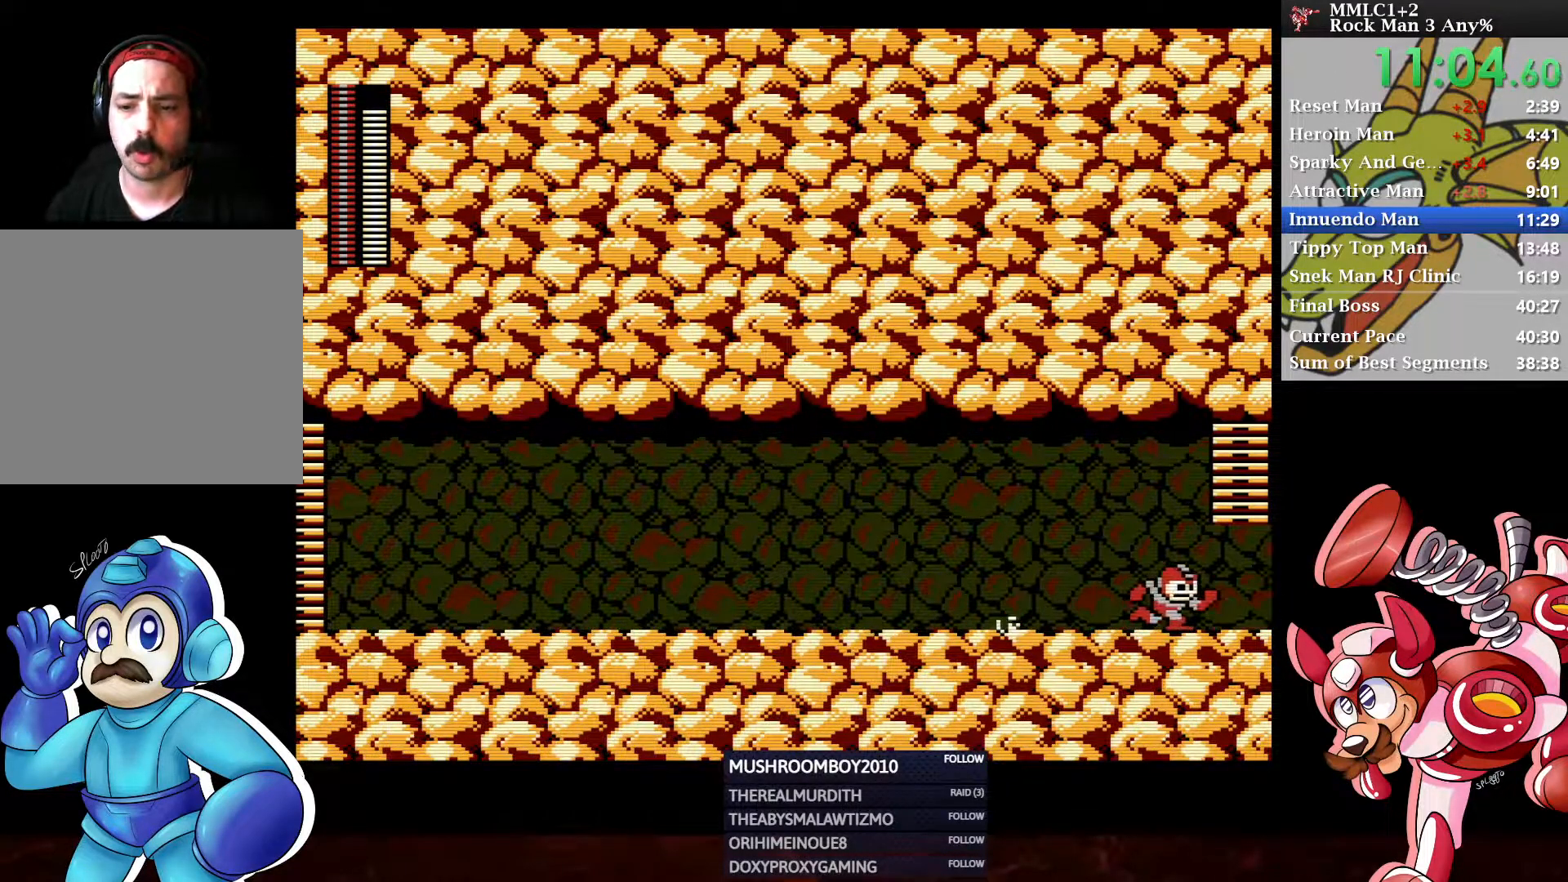
{"buttons": [], "left_stick": "center", "right_stick": "center", "events": [[33, "DPAD_DOWN", "up"], [33, "DPAD_RIGHT", "up"]]}
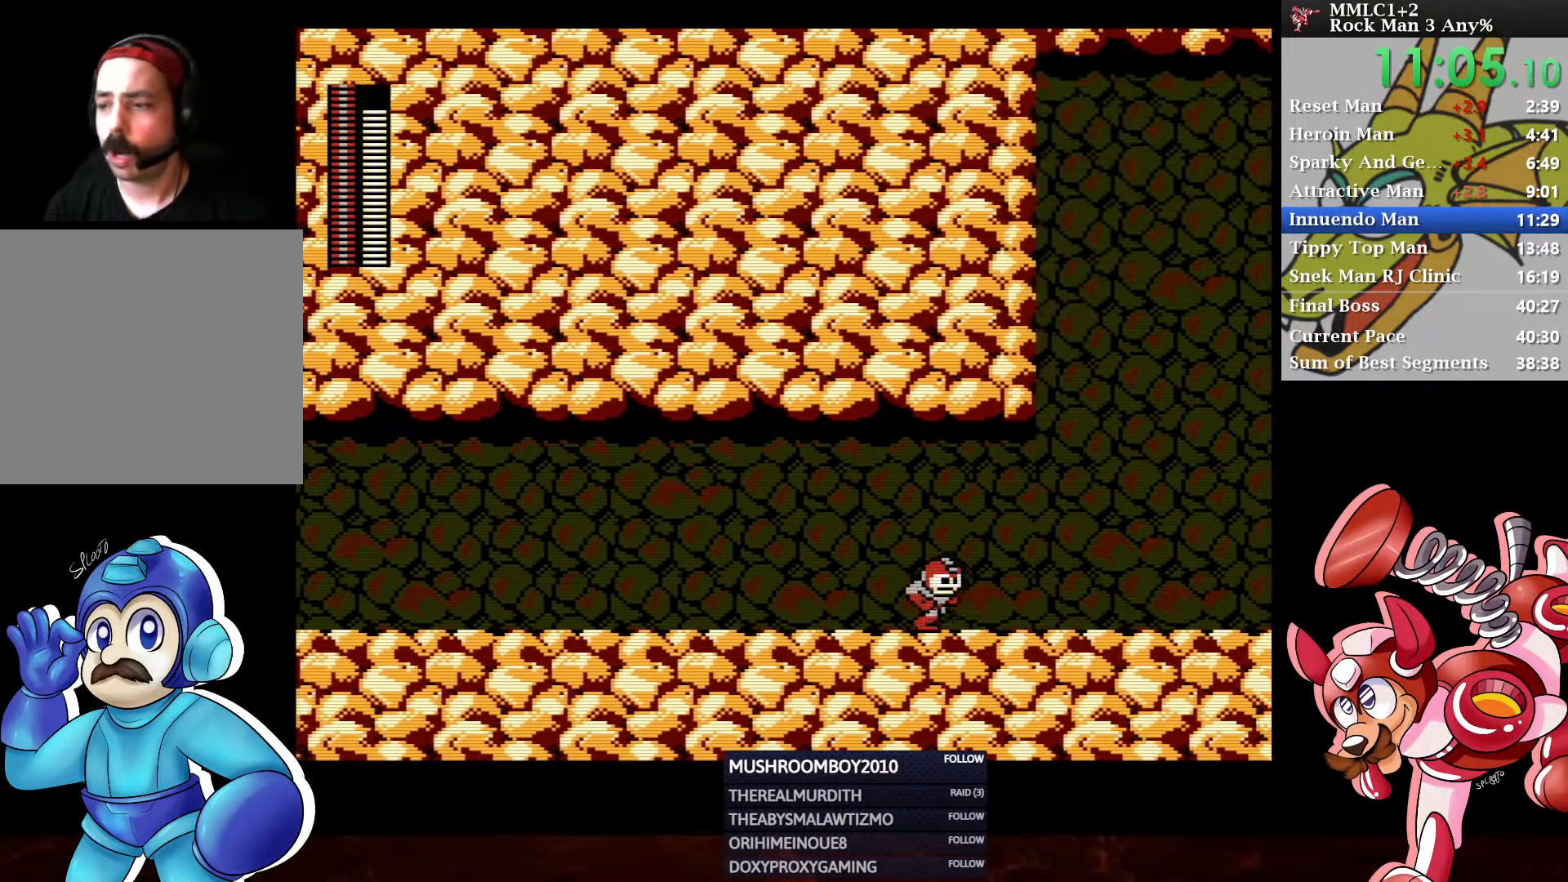
{"buttons": [], "left_stick": "center", "right_stick": "center", "events": []}
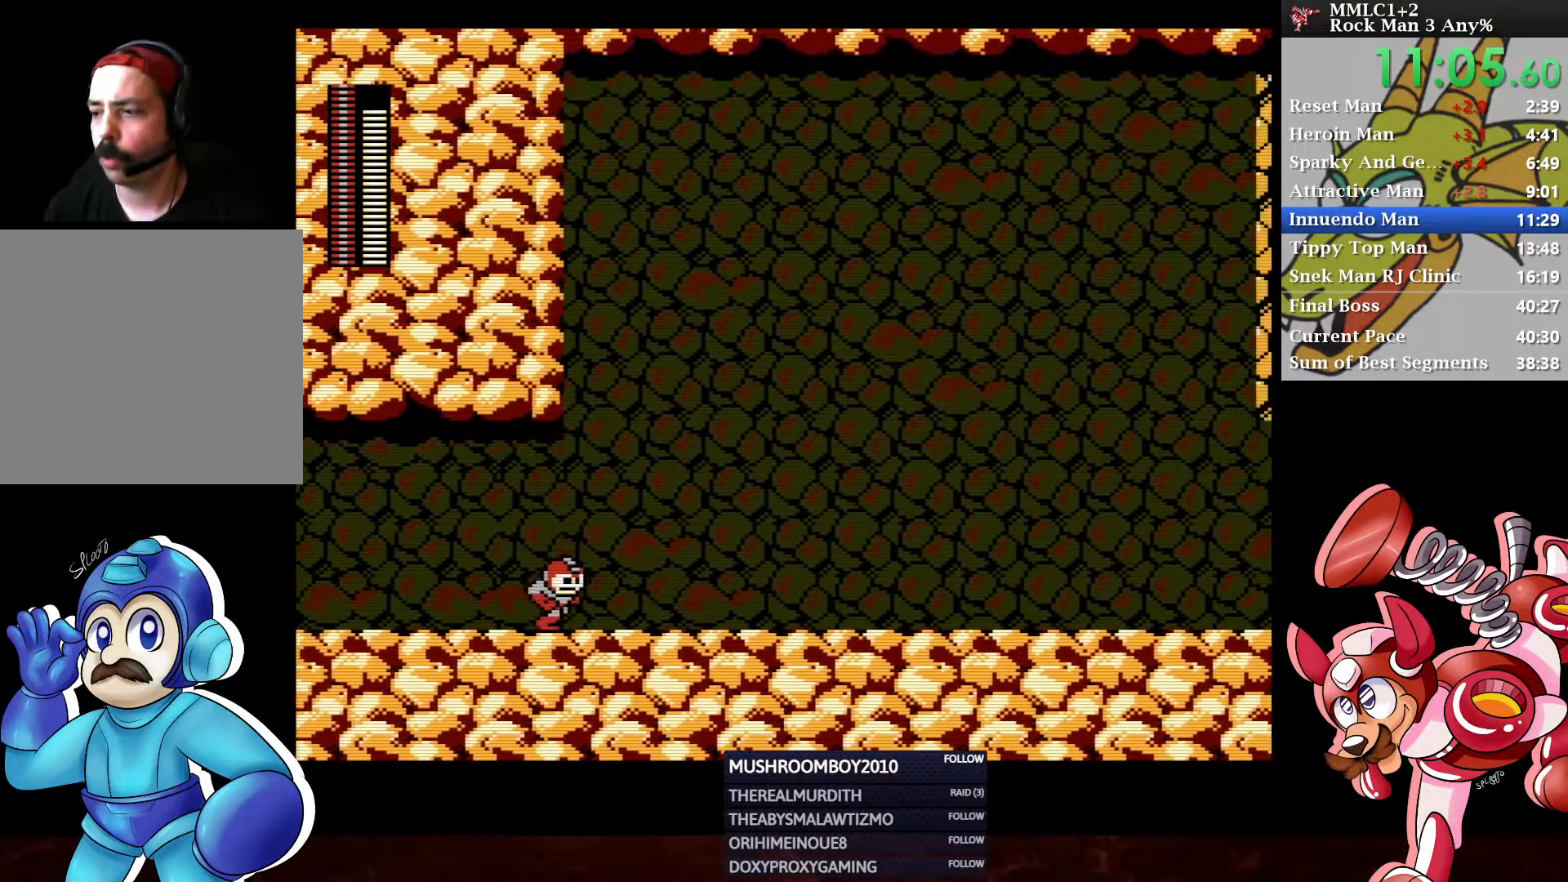
{"buttons": [], "left_stick": "center", "right_stick": "center", "events": []}
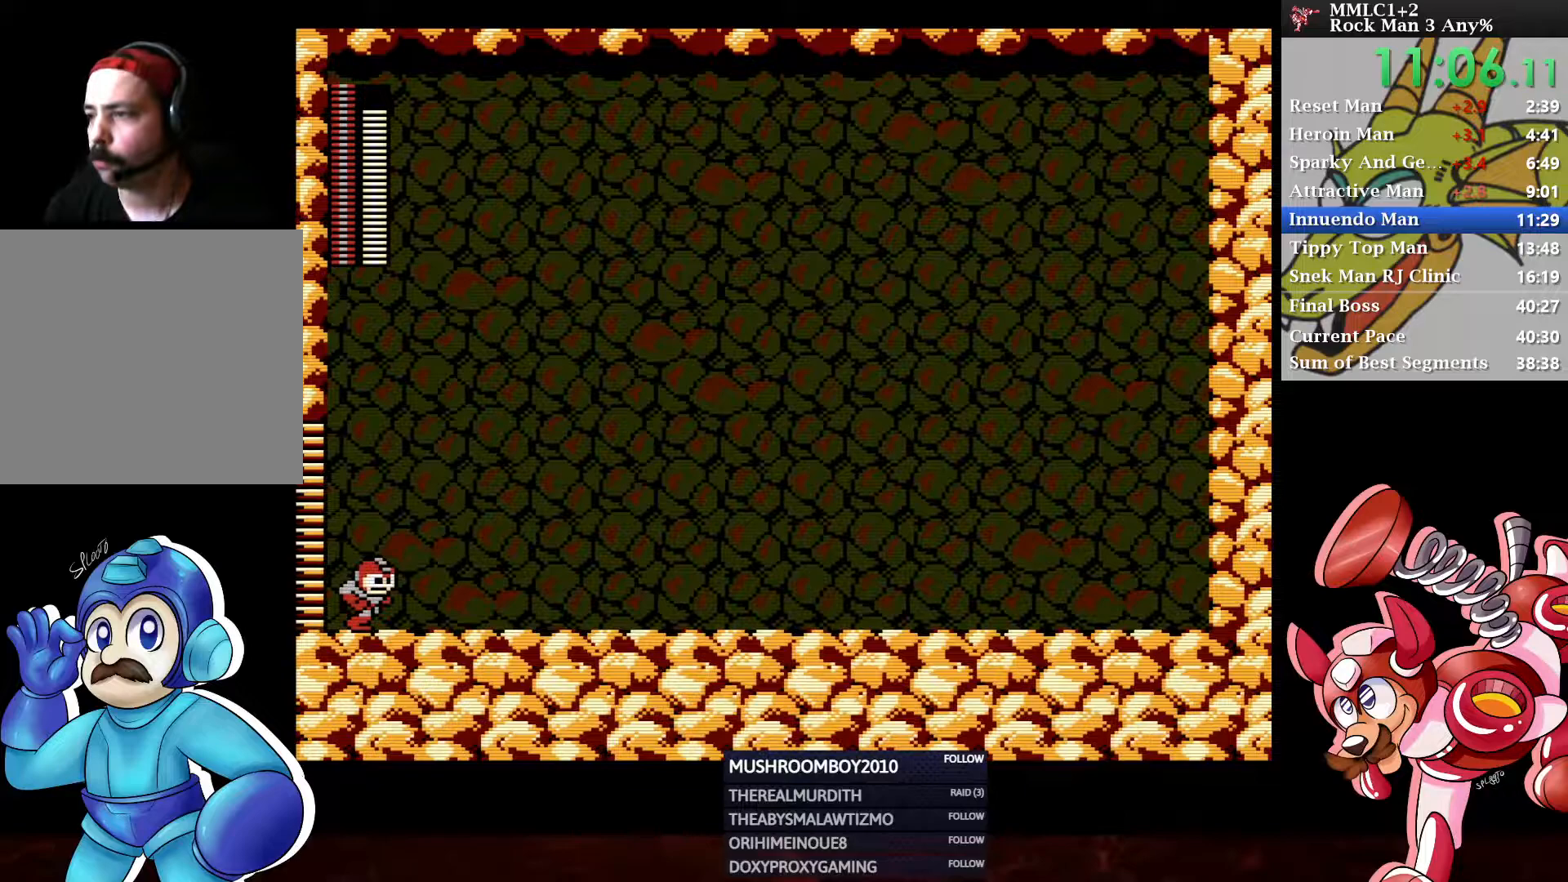
{"buttons": [], "left_stick": "center", "right_stick": "center", "events": []}
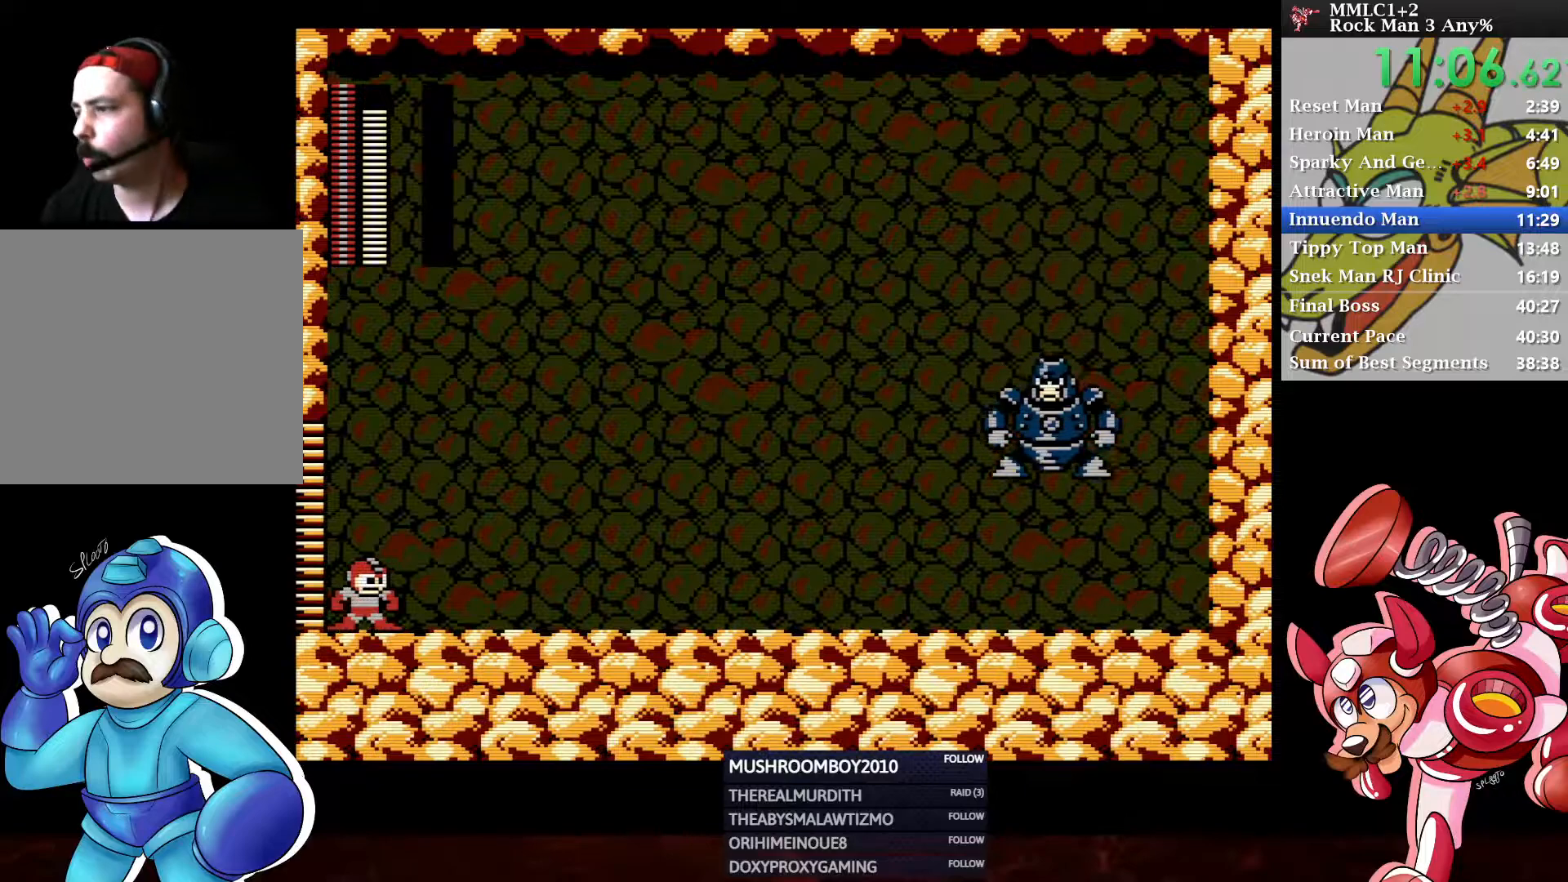
{"buttons": [], "left_stick": "center", "right_stick": "center", "events": []}
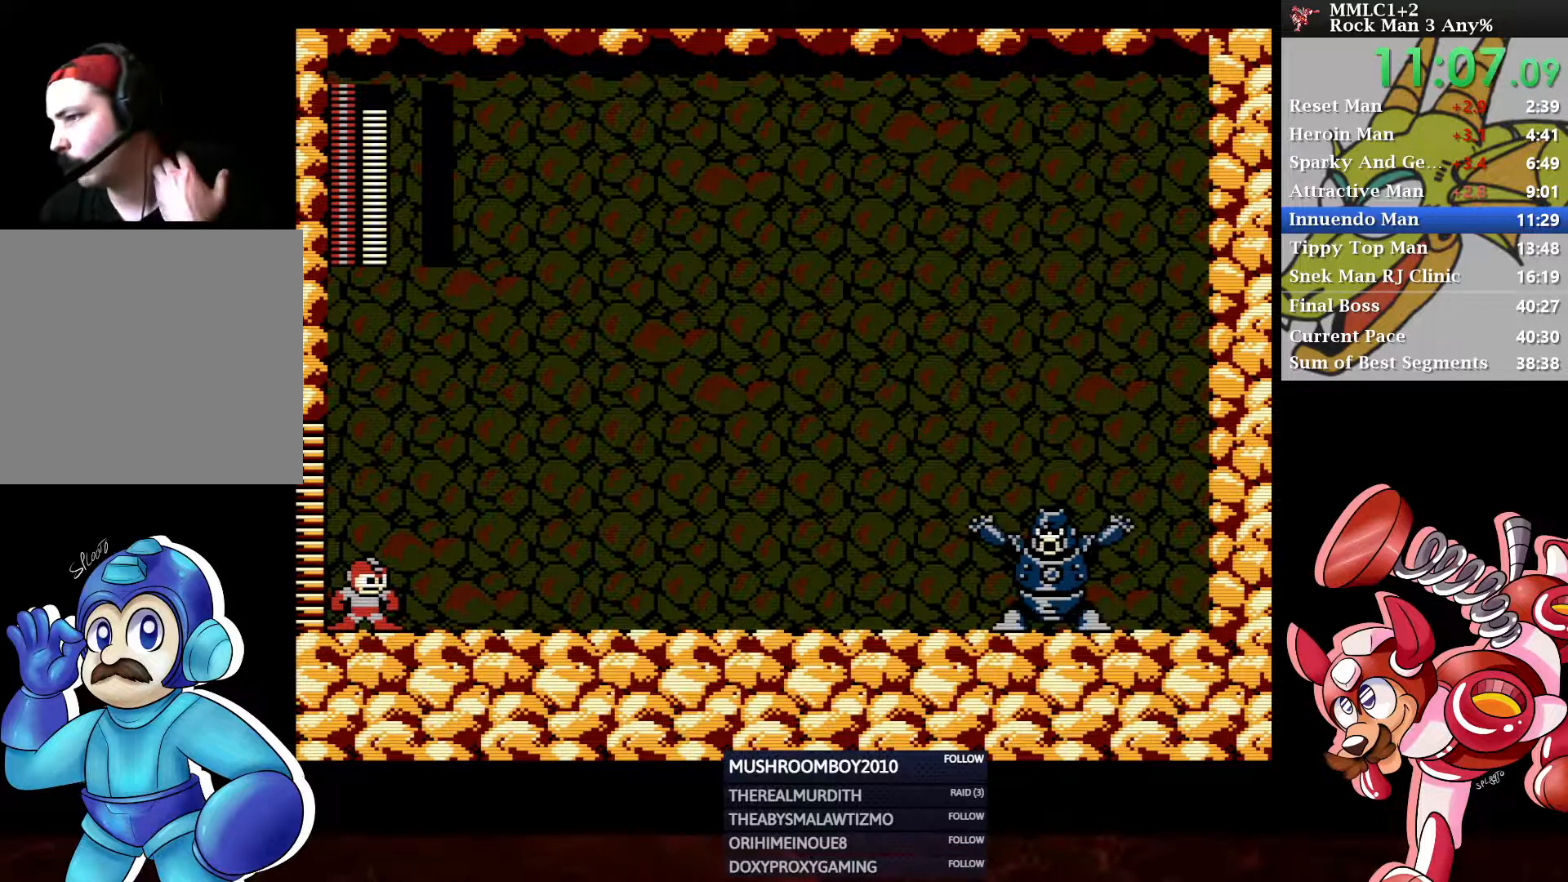
{"buttons": [], "left_stick": "center", "right_stick": "center", "events": []}
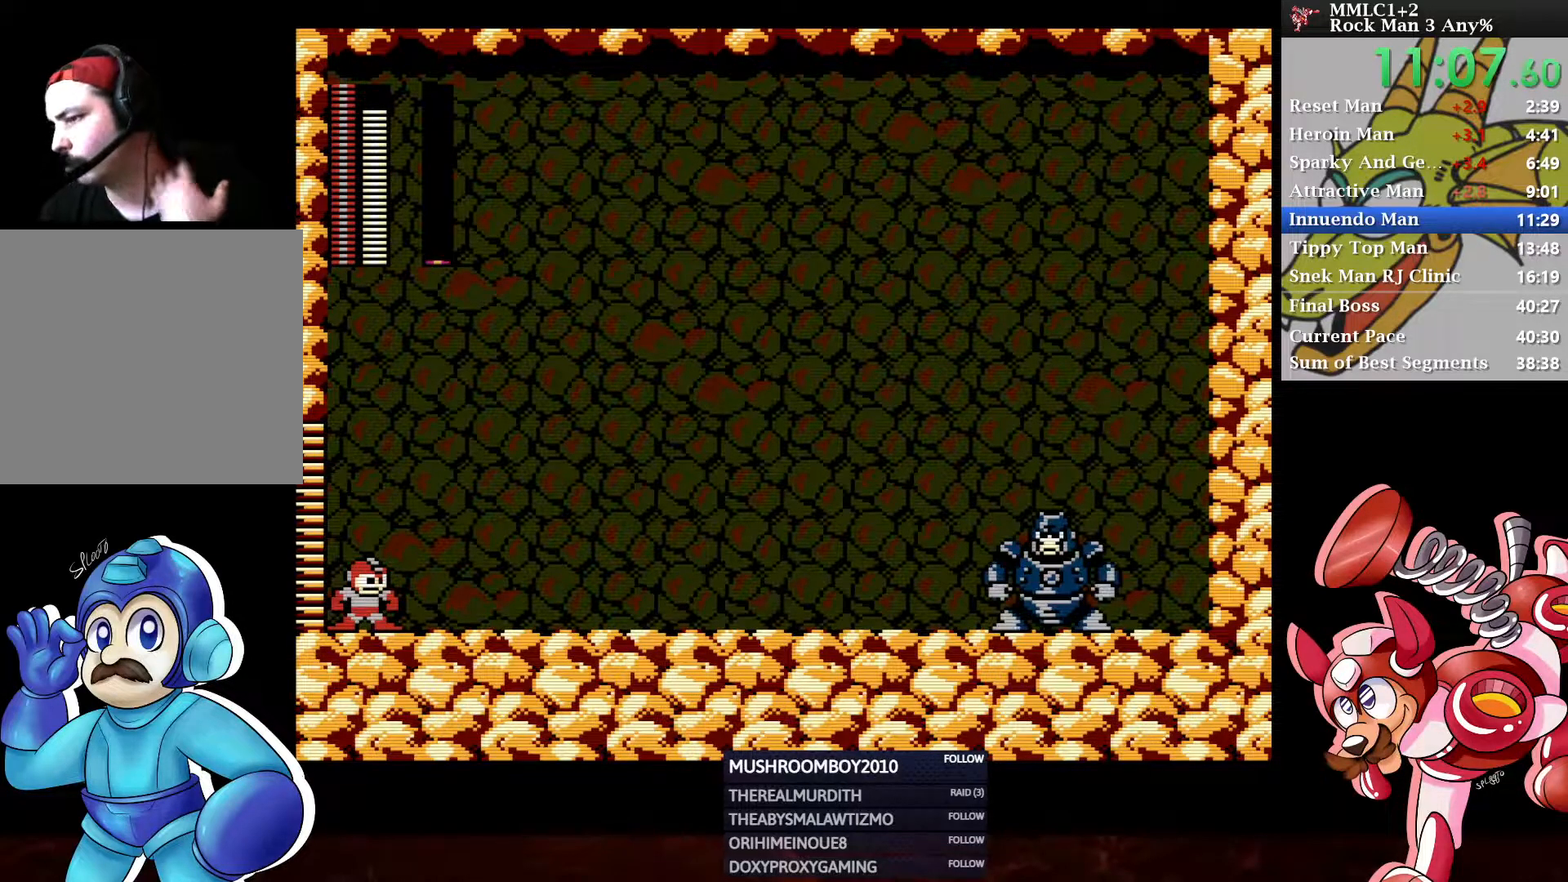
{"buttons": [], "left_stick": "center", "right_stick": "center", "events": []}
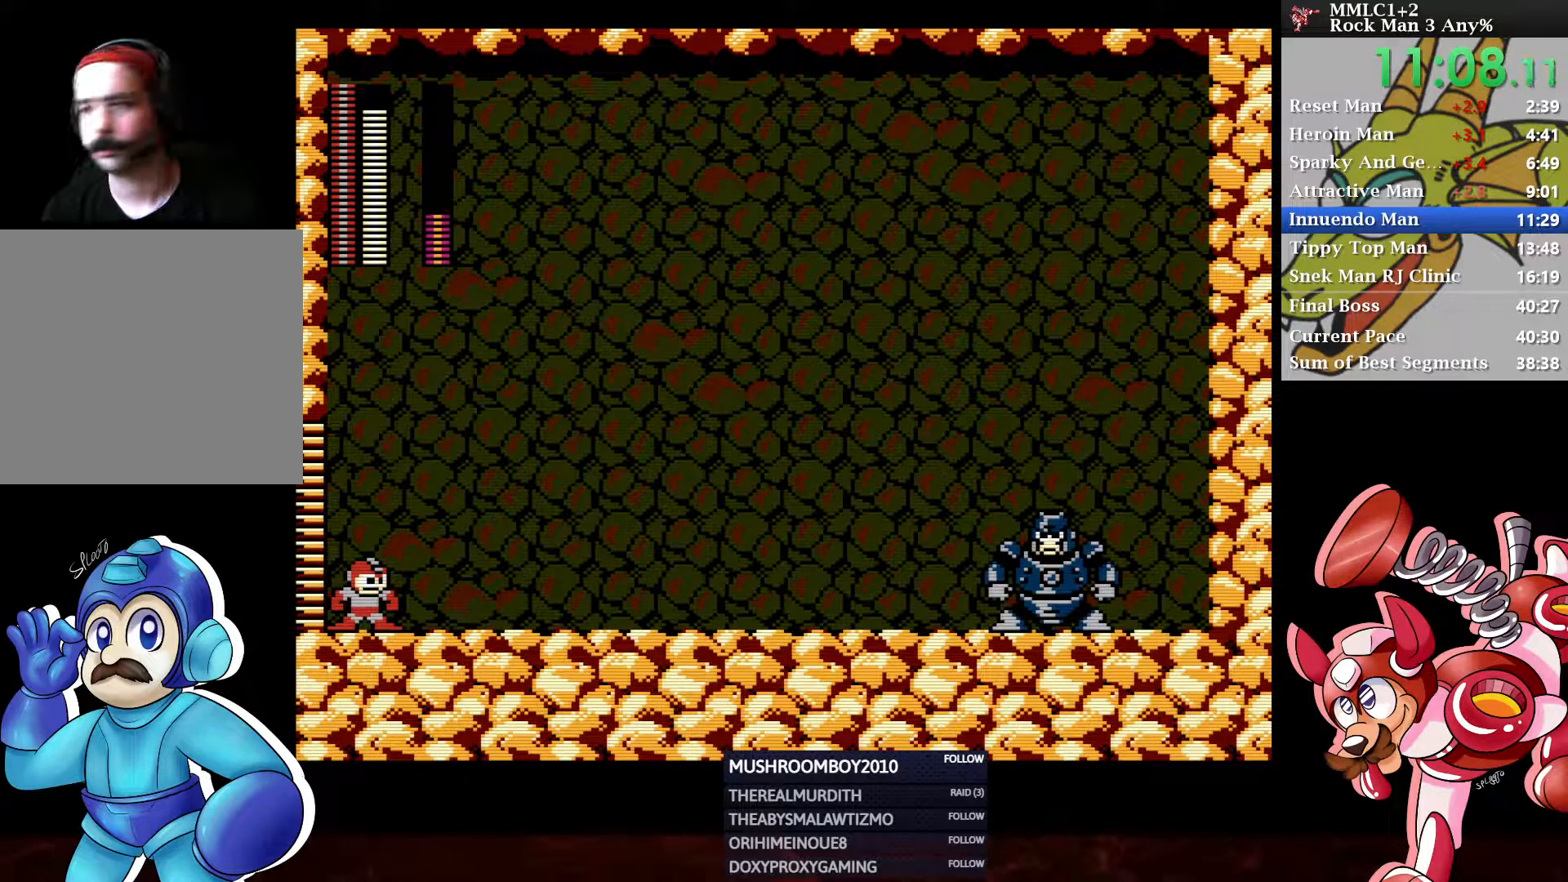
{"buttons": [], "left_stick": "center", "right_stick": "center", "events": []}
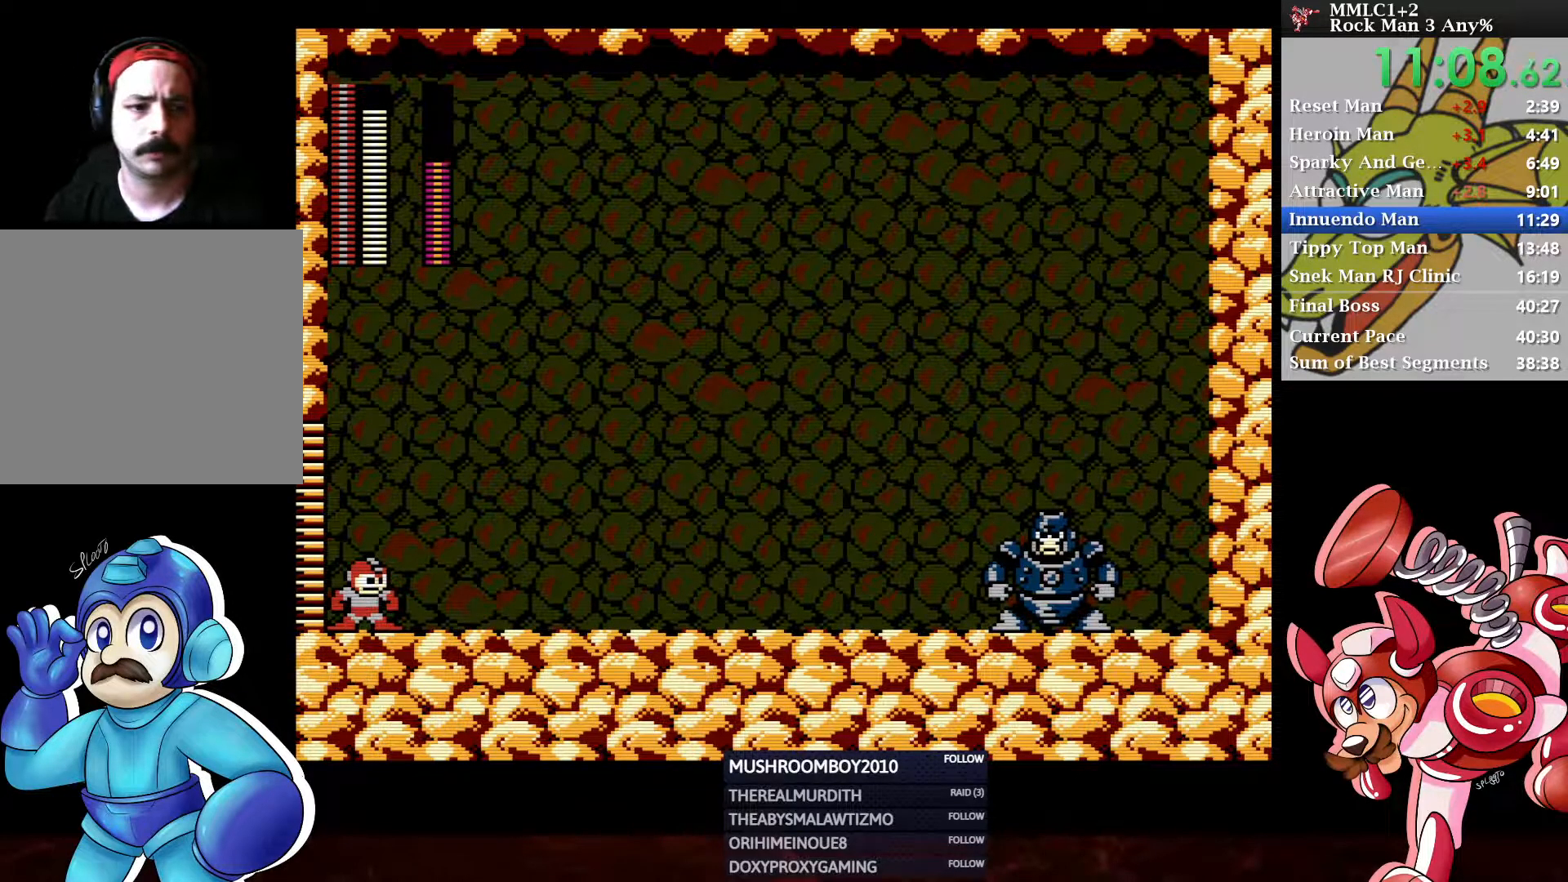
{"buttons": [], "left_stick": "center", "right_stick": "center", "events": []}
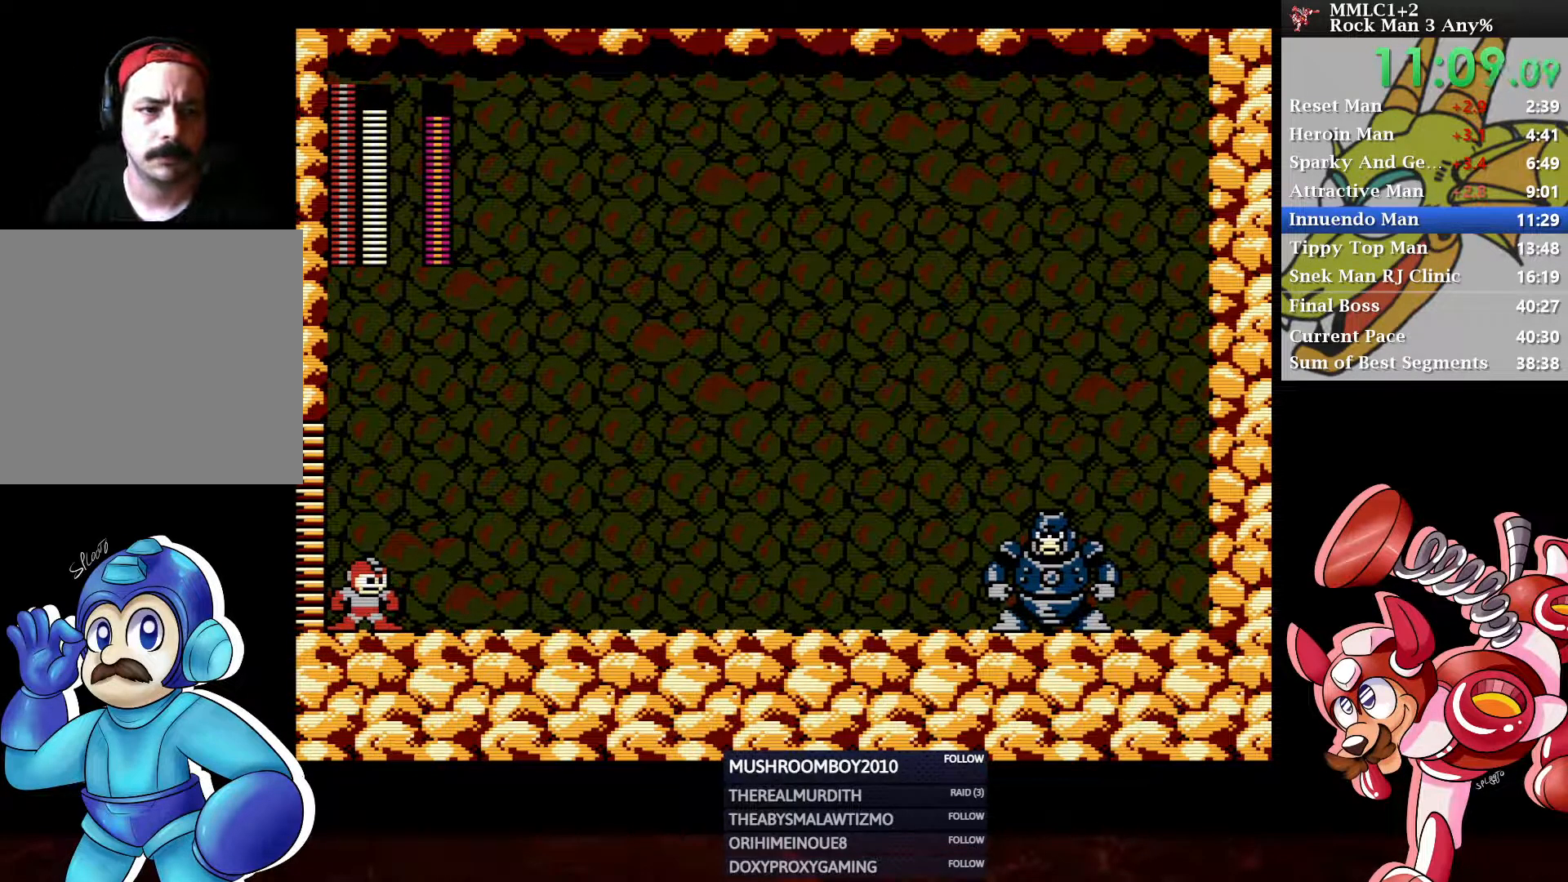
{"buttons": [], "left_stick": "center", "right_stick": "center", "events": [[350, "X", "down"], [483, "X", "up"]]}
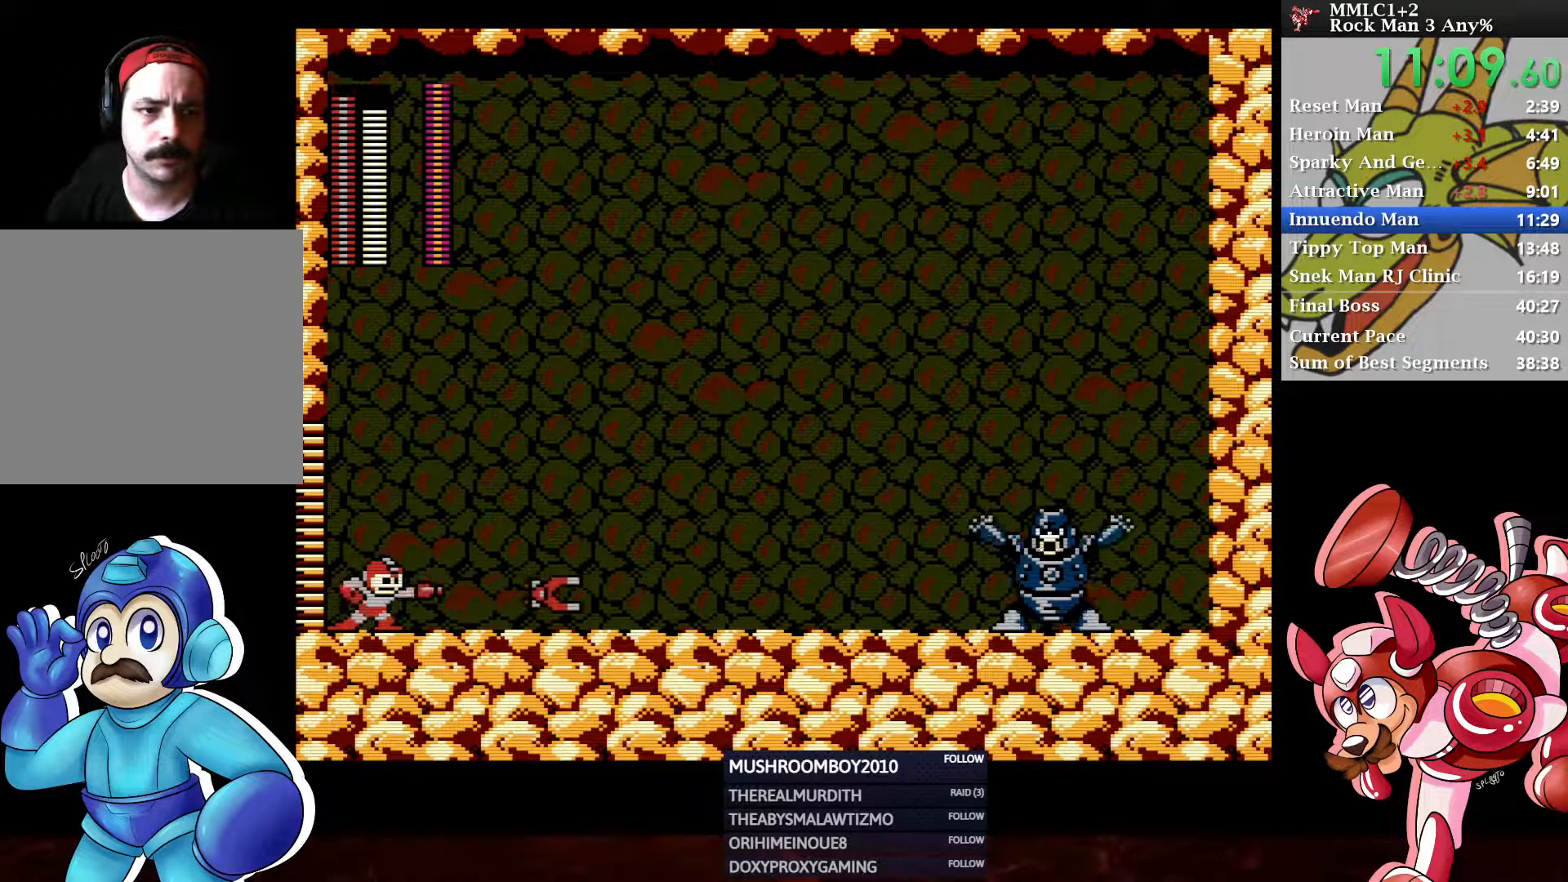
{"buttons": ["X"], "left_stick": "center", "right_stick": "center", "events": [[367, "X", "down"]]}
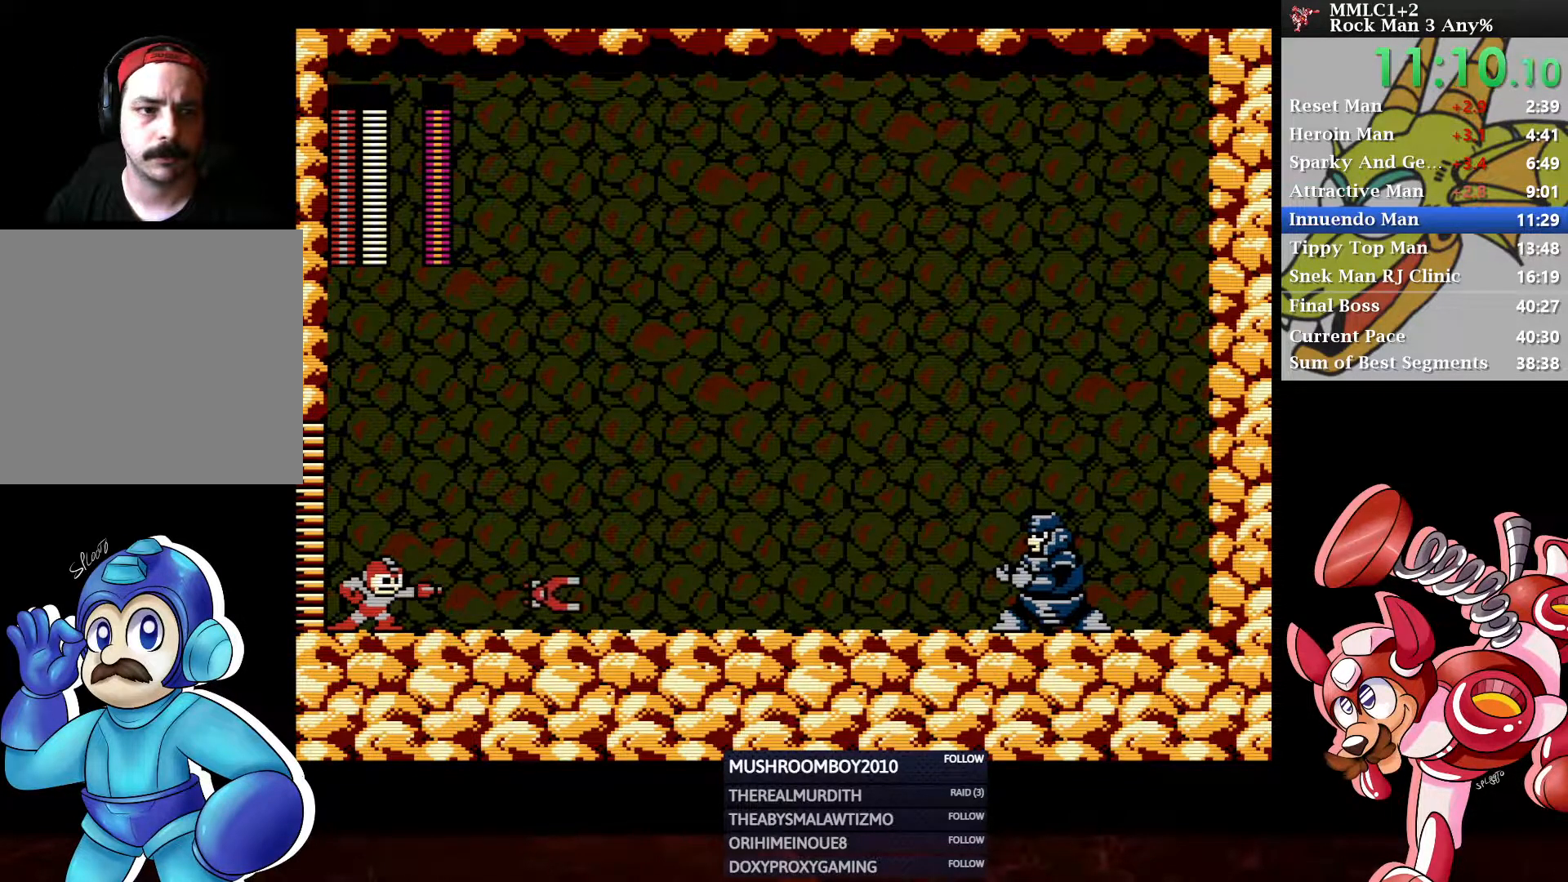
{"buttons": ["X"], "left_stick": "center", "right_stick": "center", "events": [[17, "X", "up"], [417, "X", "down"]]}
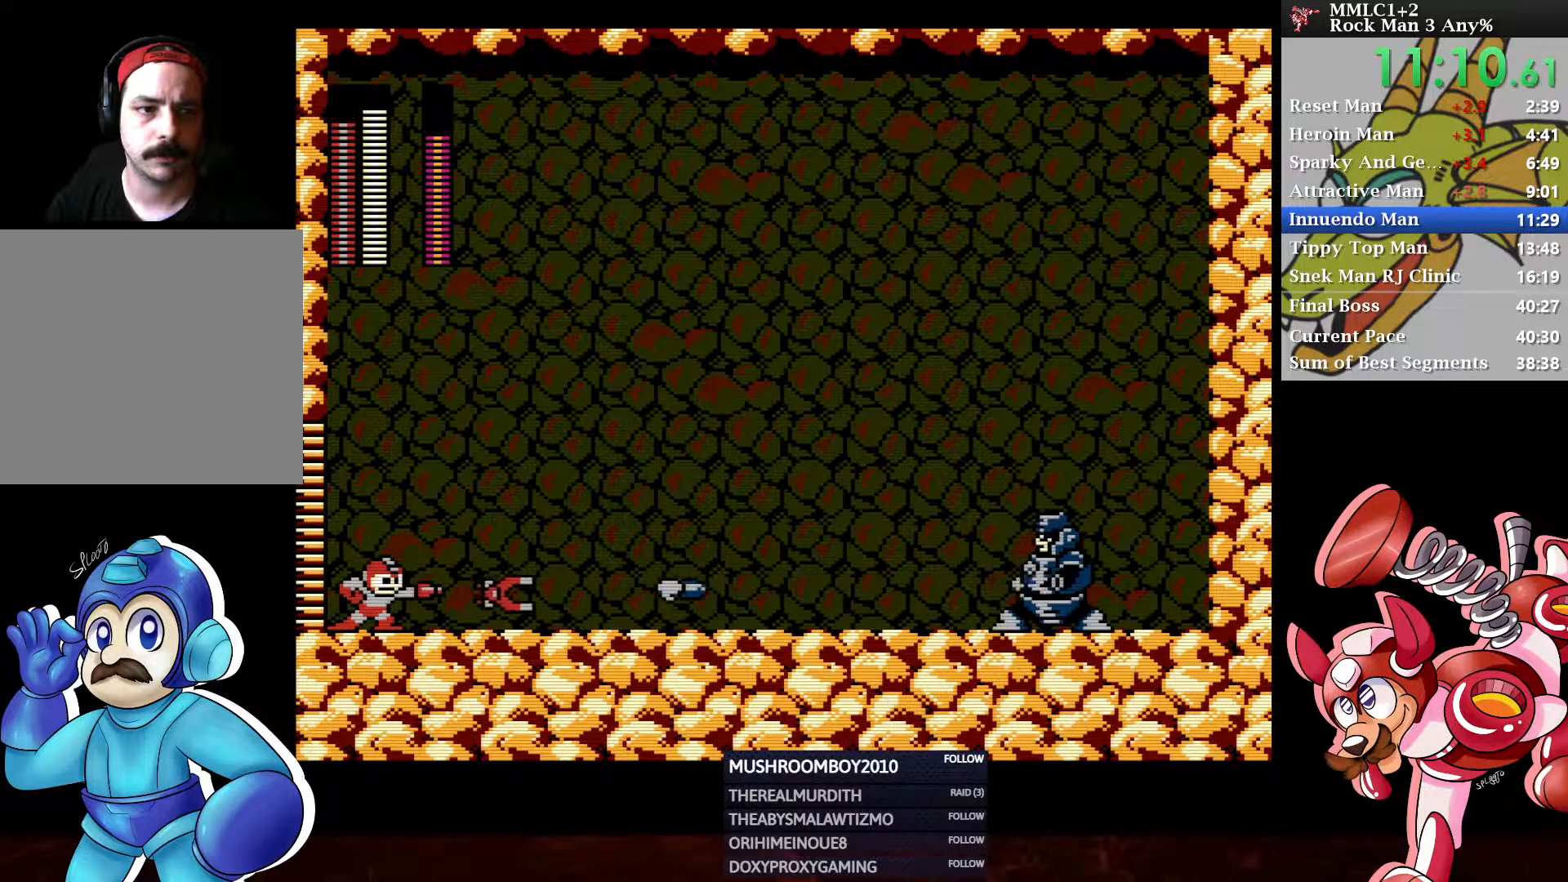
{"buttons": ["A", "X", "DPAD_RIGHT"], "left_stick": "center", "right_stick": "center", "events": [[50, "X", "up"], [117, "DPAD_RIGHT", "down"], [200, "A", "down"], [267, "X", "down"]]}
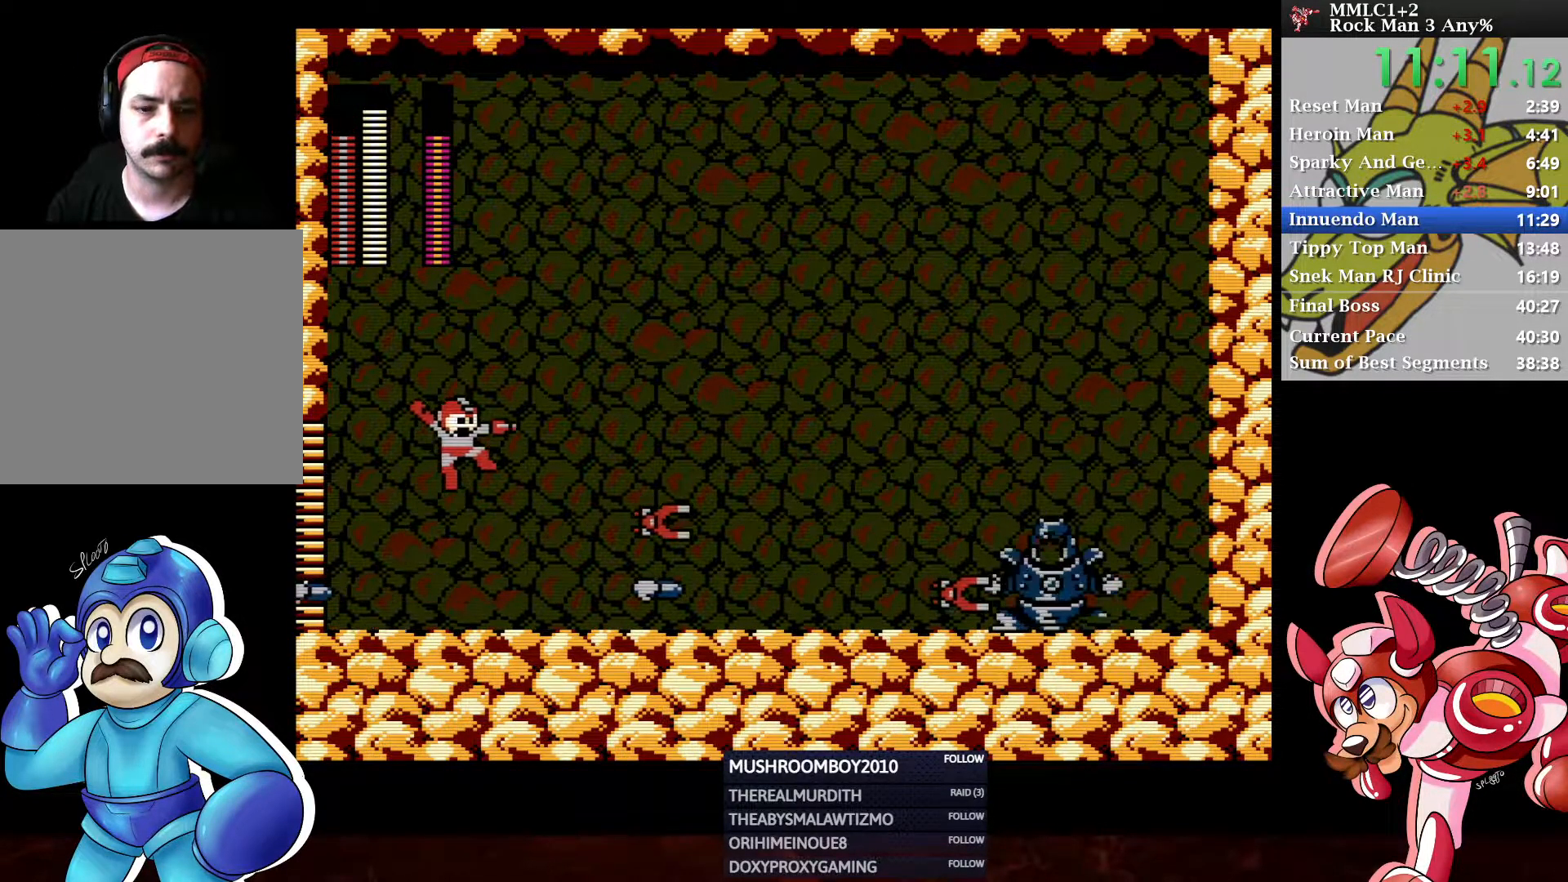
{"buttons": ["DPAD_DOWN", "DPAD_RIGHT"], "left_stick": "center", "right_stick": "center", "events": [[117, "A", "up"], [133, "X", "up"], [283, "X", "down"], [400, "X", "up"], [500, "DPAD_DOWN", "down"]]}
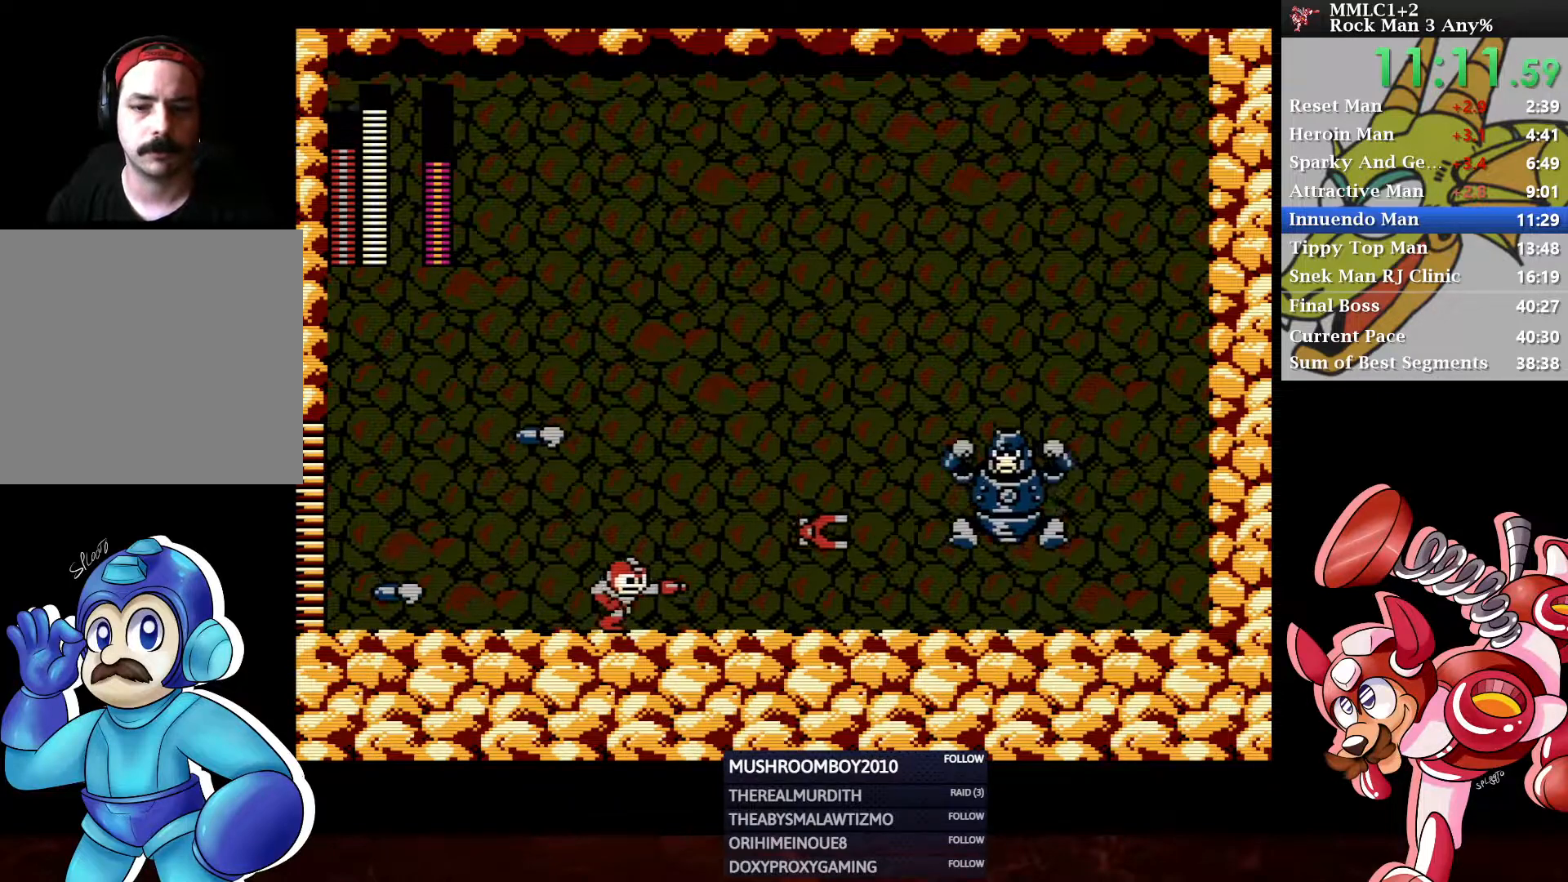
{"buttons": ["A", "DPAD_RIGHT"], "left_stick": "center", "right_stick": "center", "events": [[67, "A", "down"], [267, "DPAD_DOWN", "up"], [300, "A", "up"], [483, "A", "down"]]}
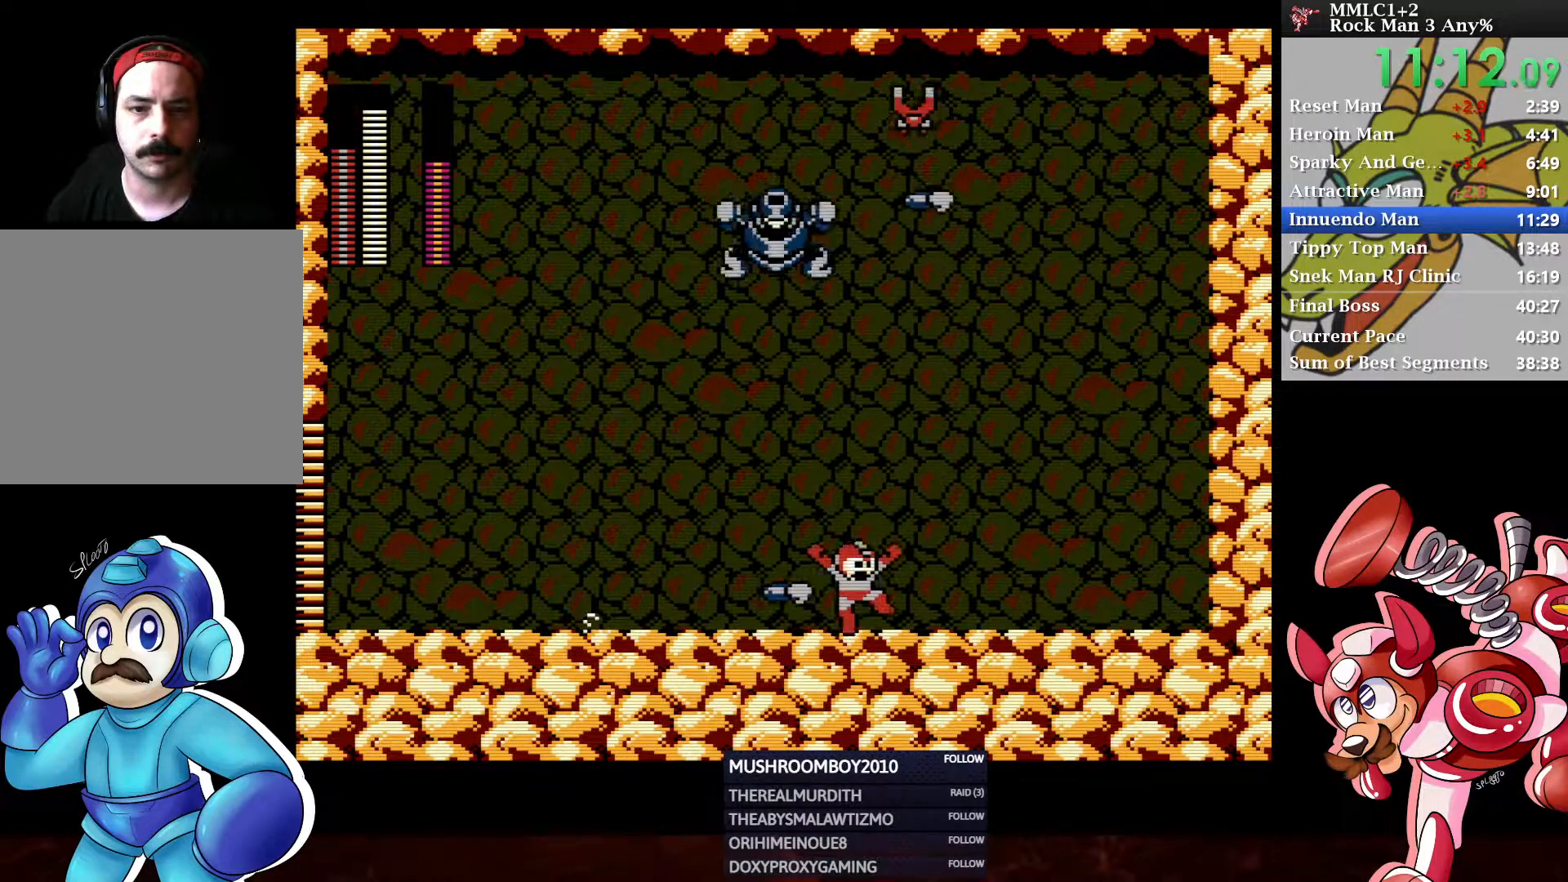
{"buttons": [], "left_stick": "center", "right_stick": "center", "events": [[100, "DPAD_RIGHT", "up"], [167, "A", "up"], [167, "DPAD_LEFT", "down"], [217, "X", "down"], [233, "DPAD_LEFT", "up"], [317, "X", "up"]]}
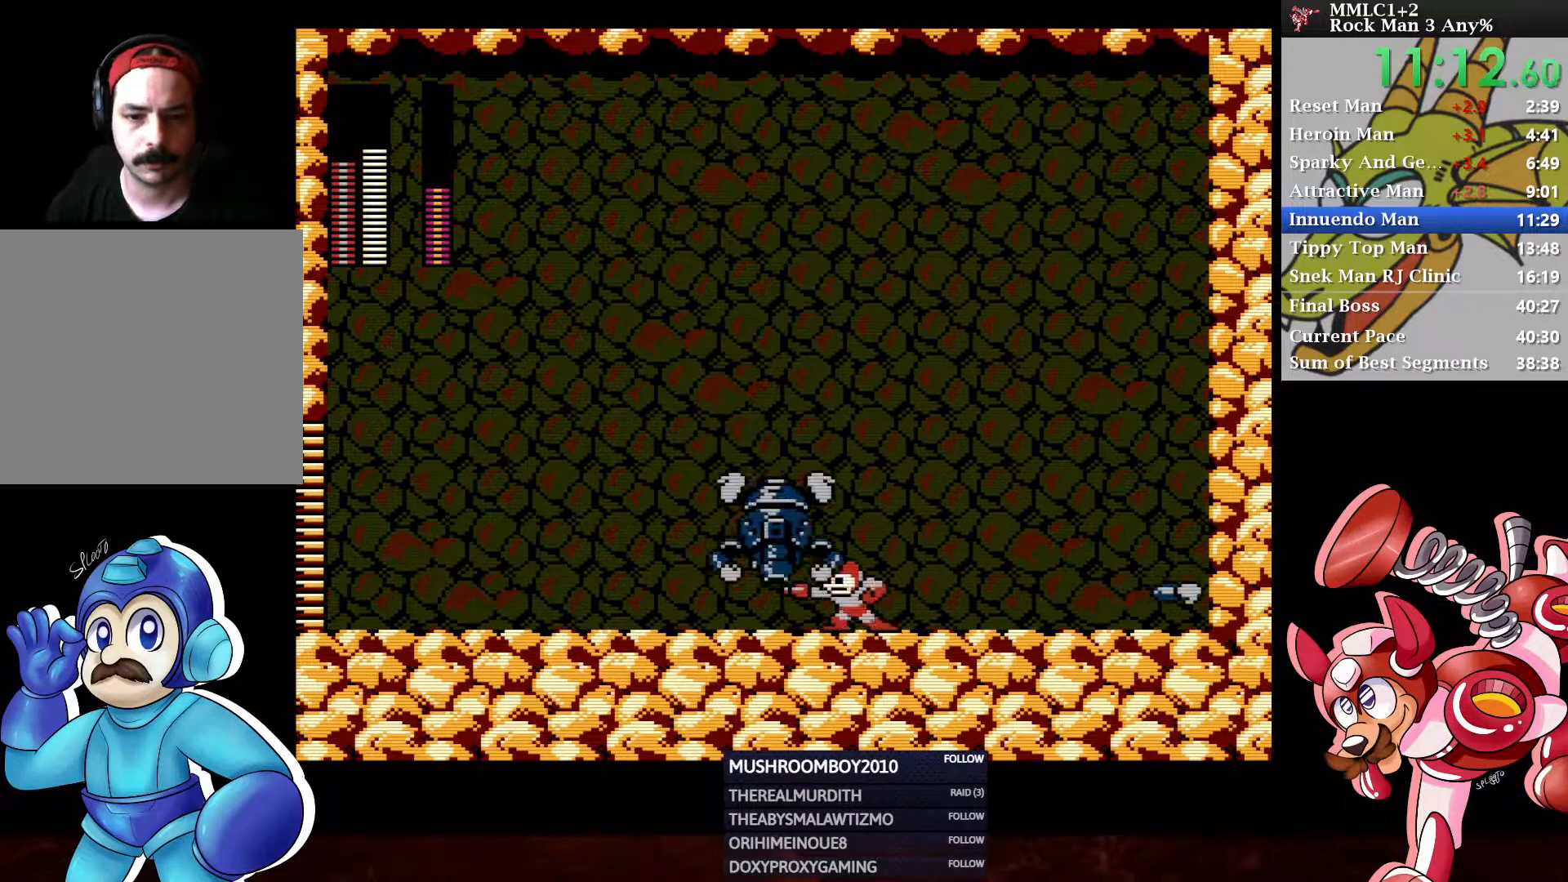
{"buttons": [], "left_stick": "center", "right_stick": "center", "events": []}
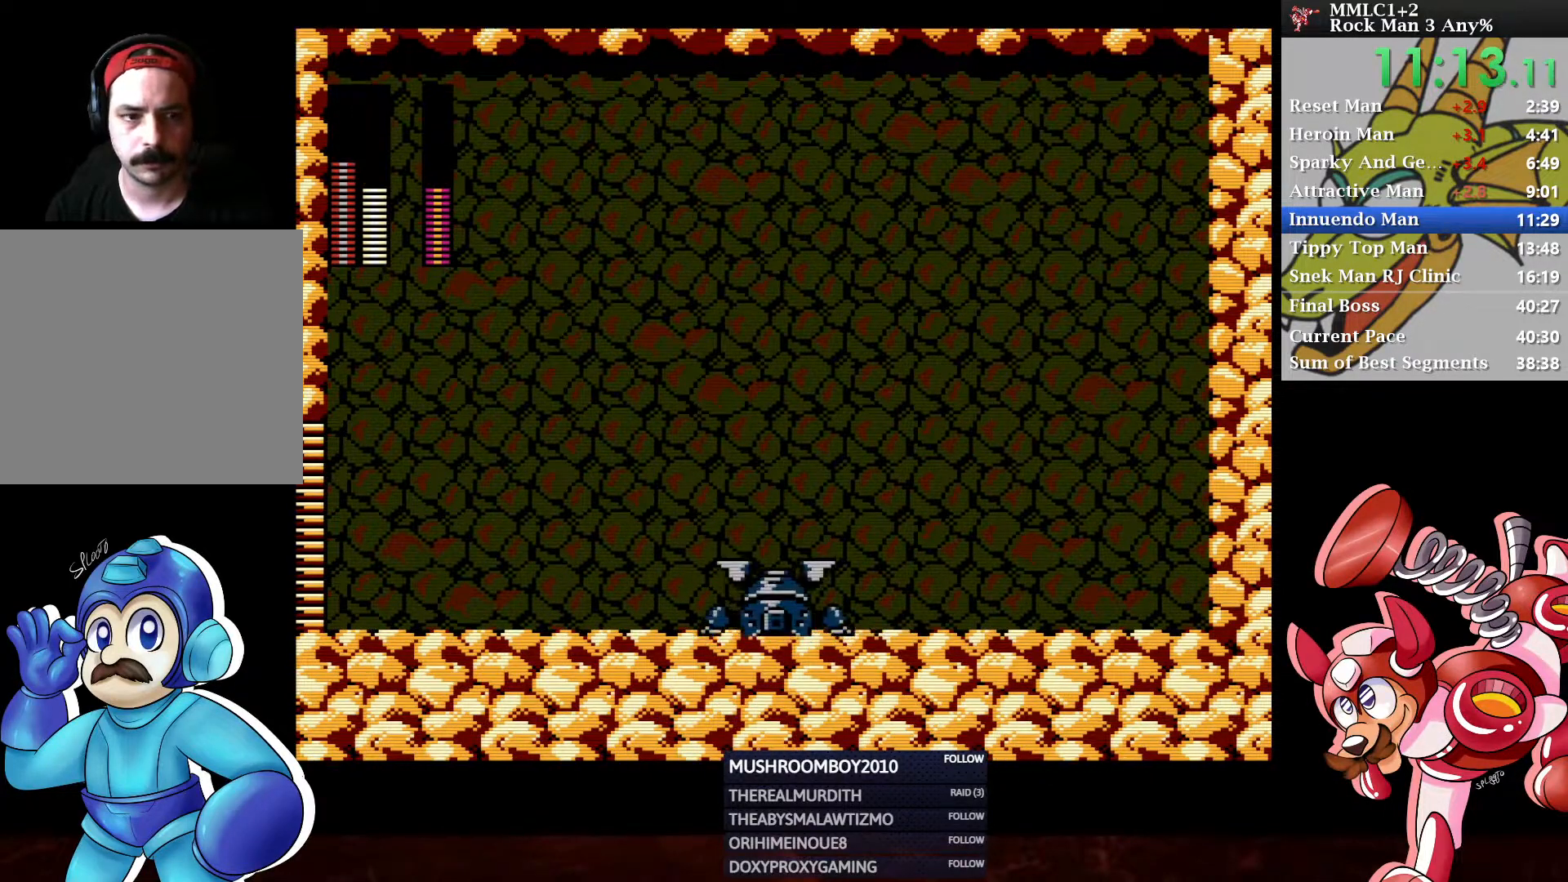
{"buttons": [], "left_stick": "center", "right_stick": "center", "events": [[150, "X", "down"], [267, "X", "up"]]}
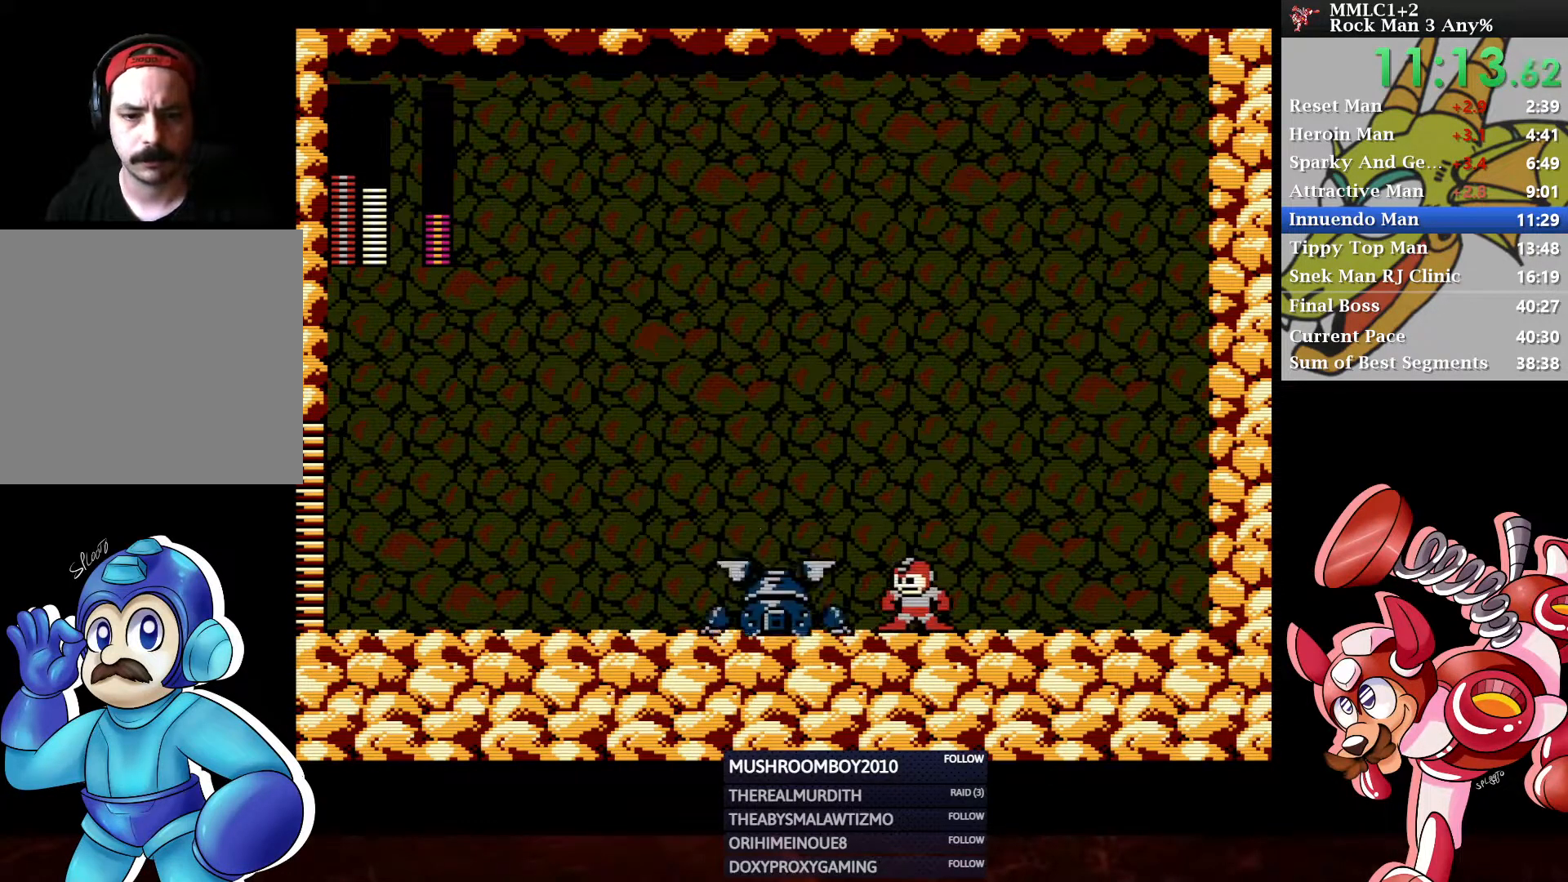
{"buttons": [], "left_stick": "center", "right_stick": "center", "events": [[117, "X", "down"], [250, "X", "up"]]}
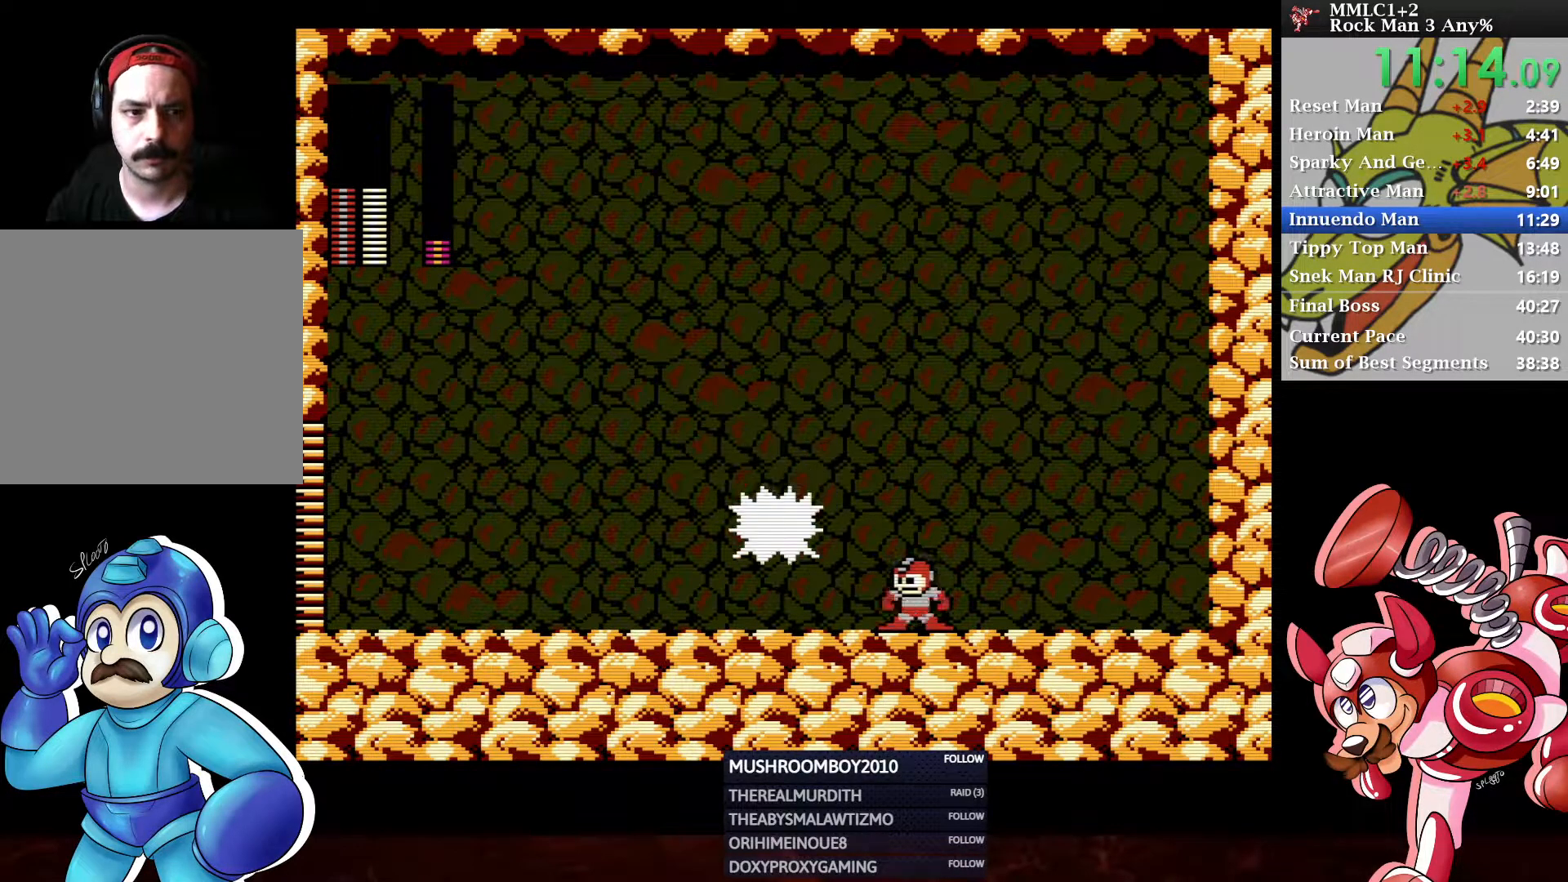
{"buttons": ["X"], "left_stick": "center", "right_stick": "center", "events": [[67, "X", "down"], [217, "X", "up"], [483, "X", "down"]]}
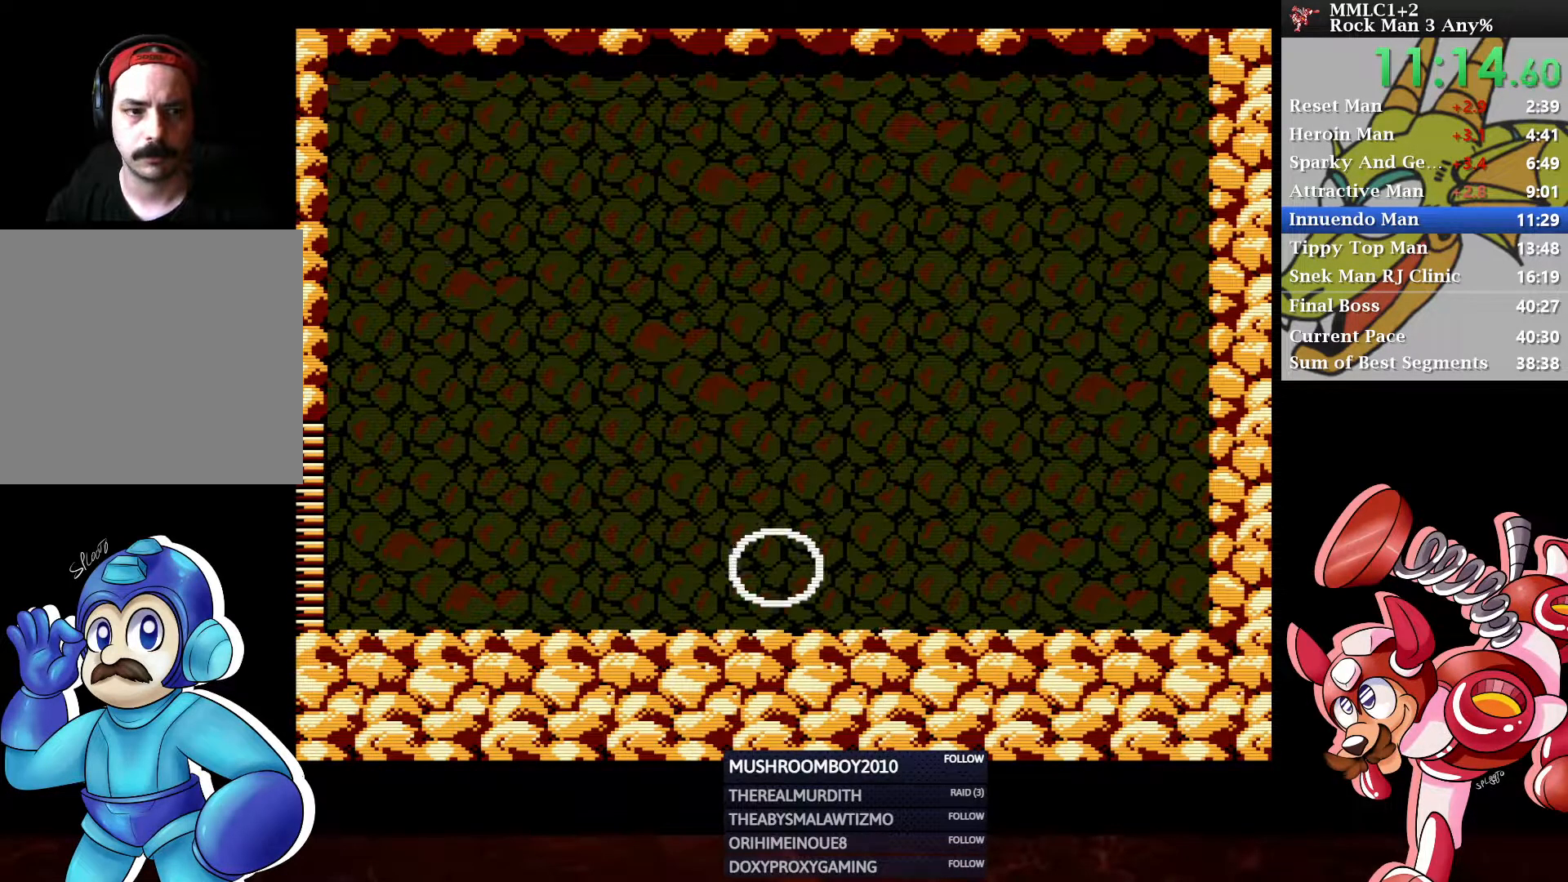
{"buttons": [], "left_stick": "center", "right_stick": "center", "events": [[117, "X", "up"]]}
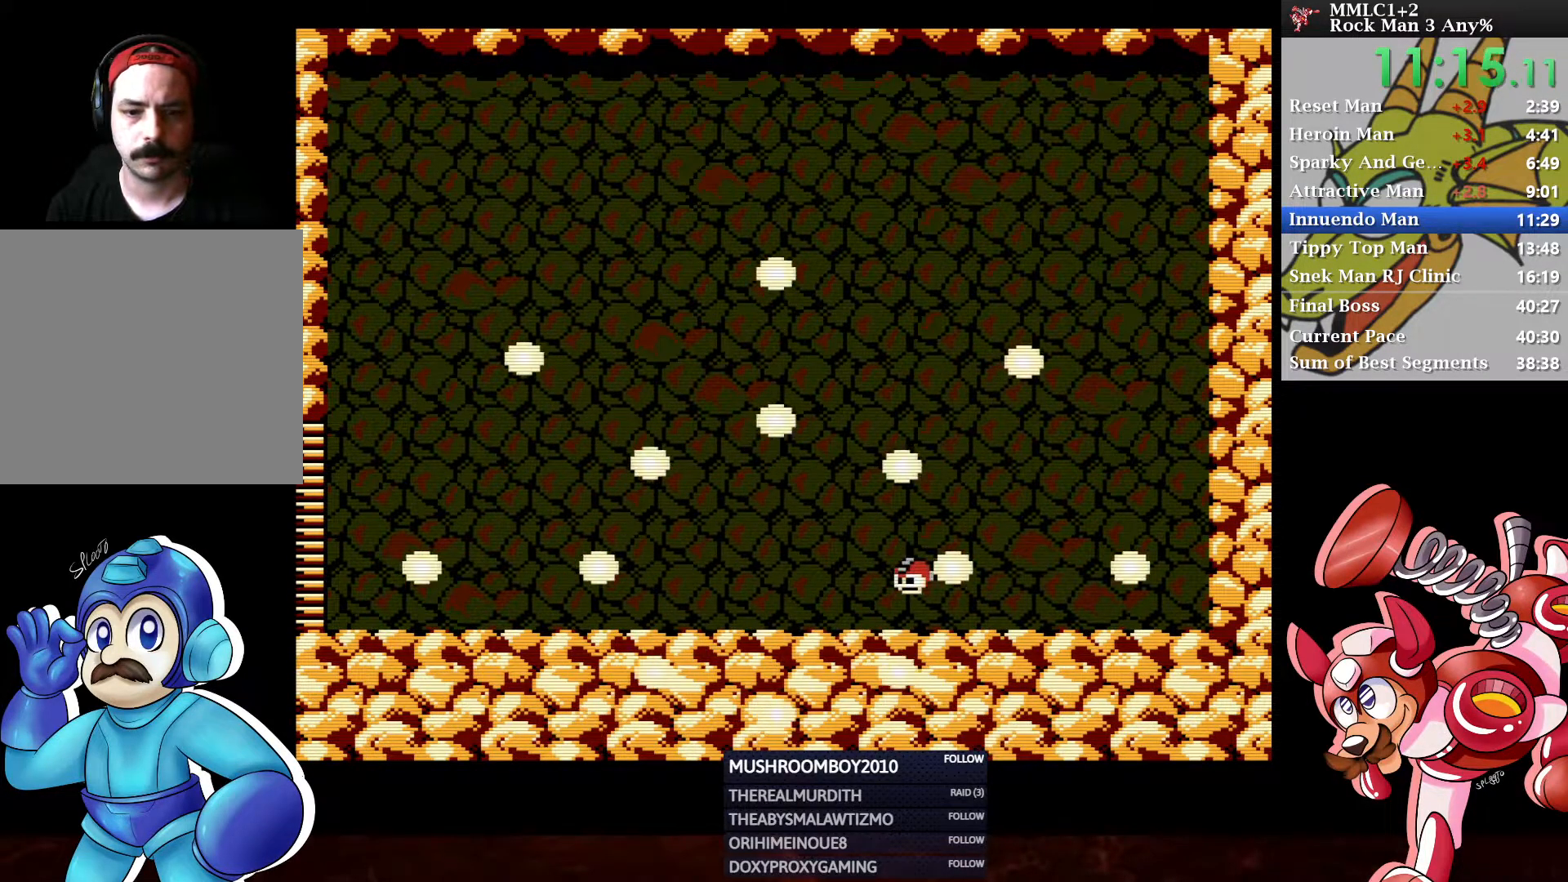
{"buttons": [], "left_stick": "center", "right_stick": "center", "events": []}
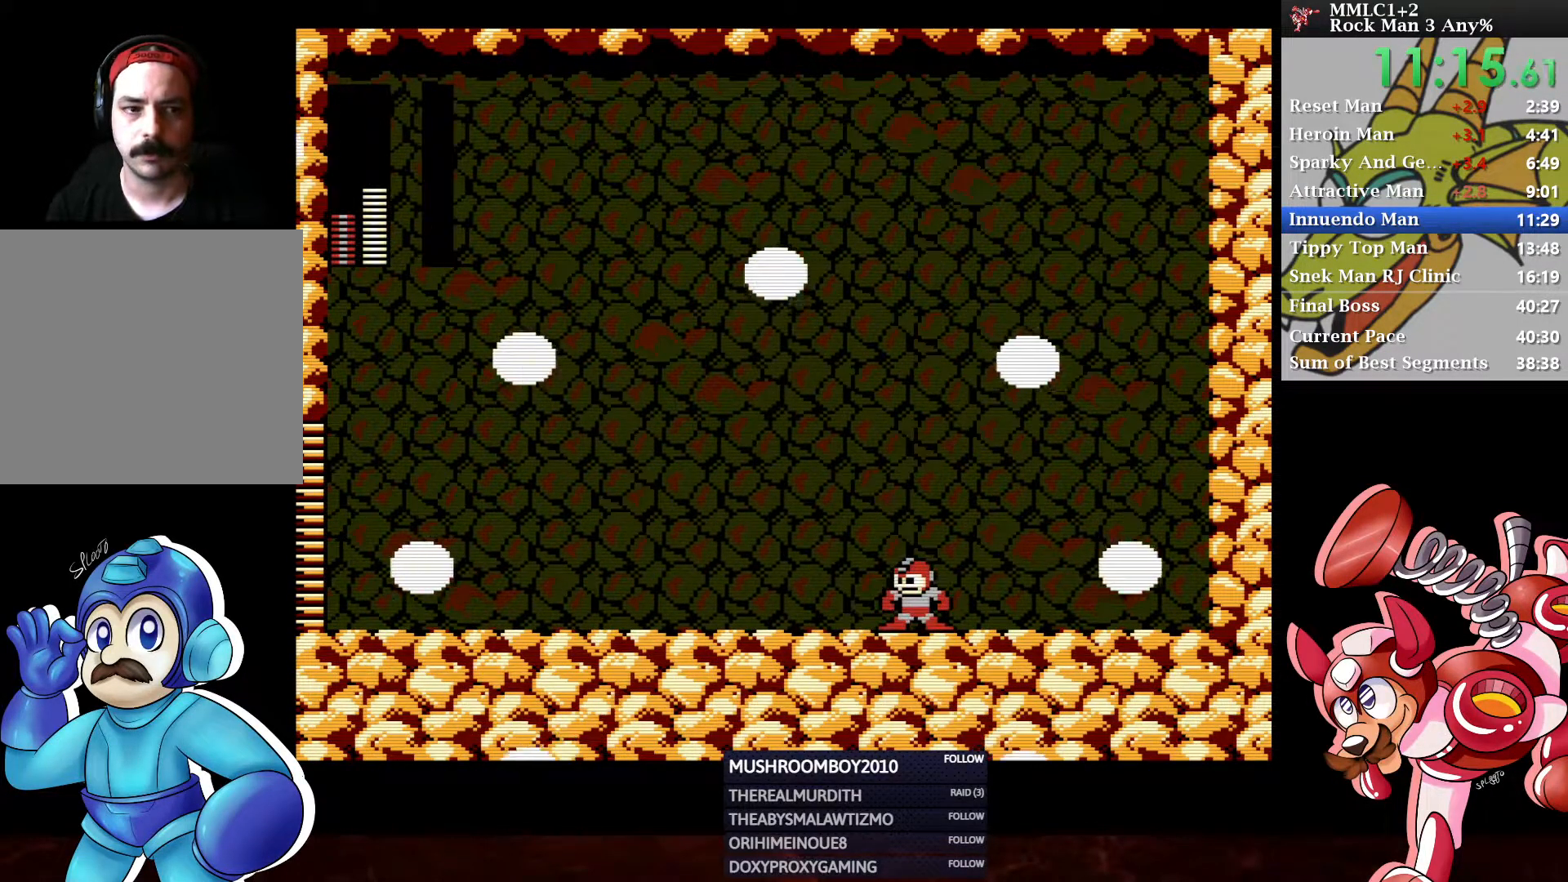
{"buttons": [], "left_stick": "center", "right_stick": "center", "events": []}
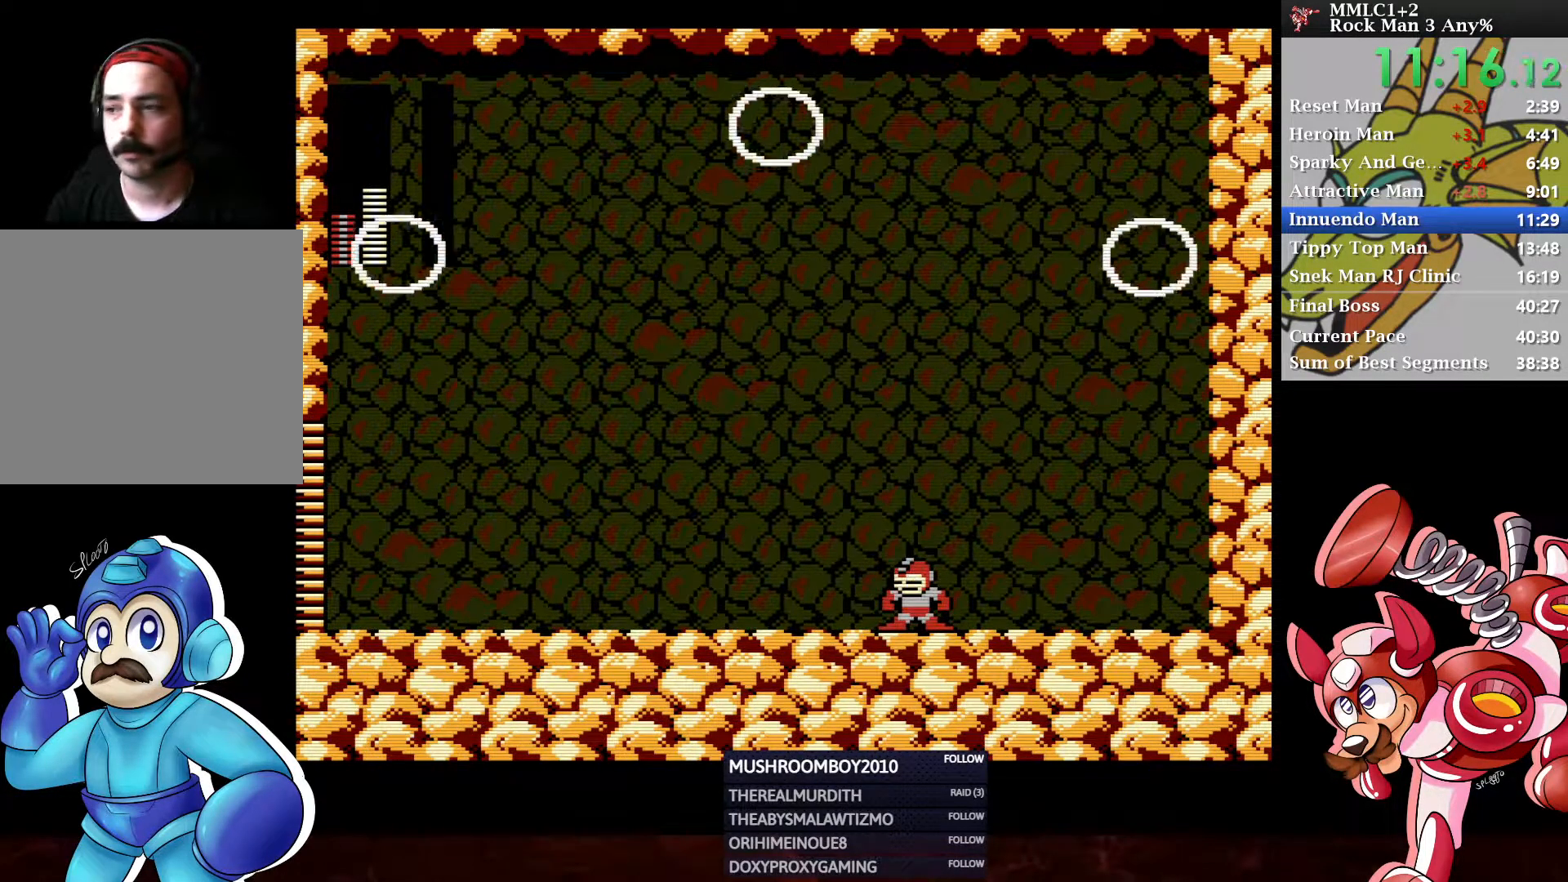
{"buttons": [], "left_stick": "center", "right_stick": "center", "events": []}
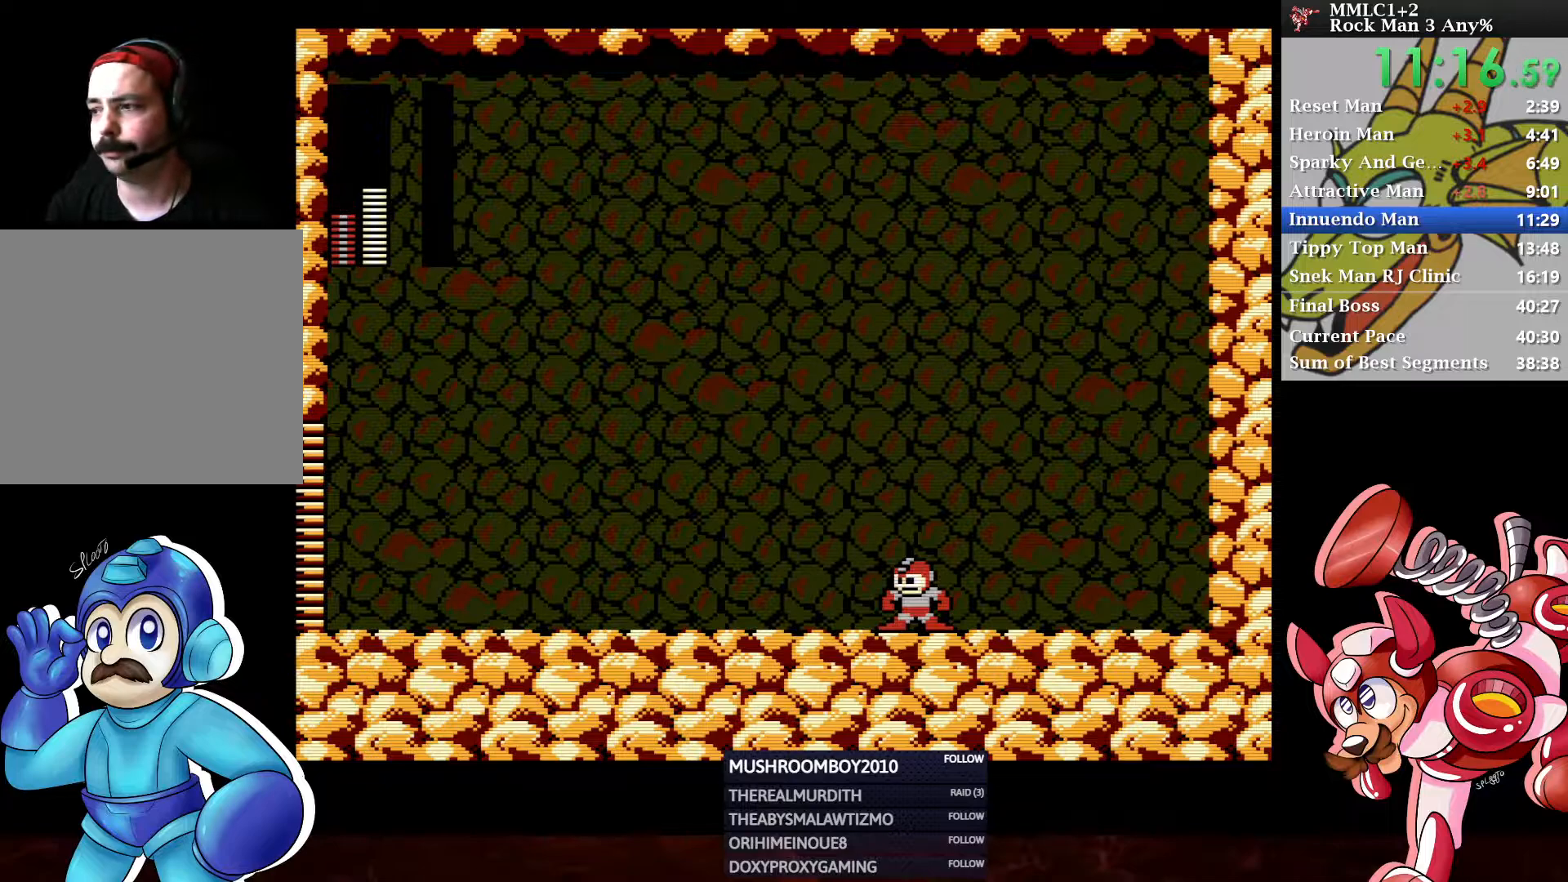
{"buttons": [], "left_stick": "center", "right_stick": "center", "events": []}
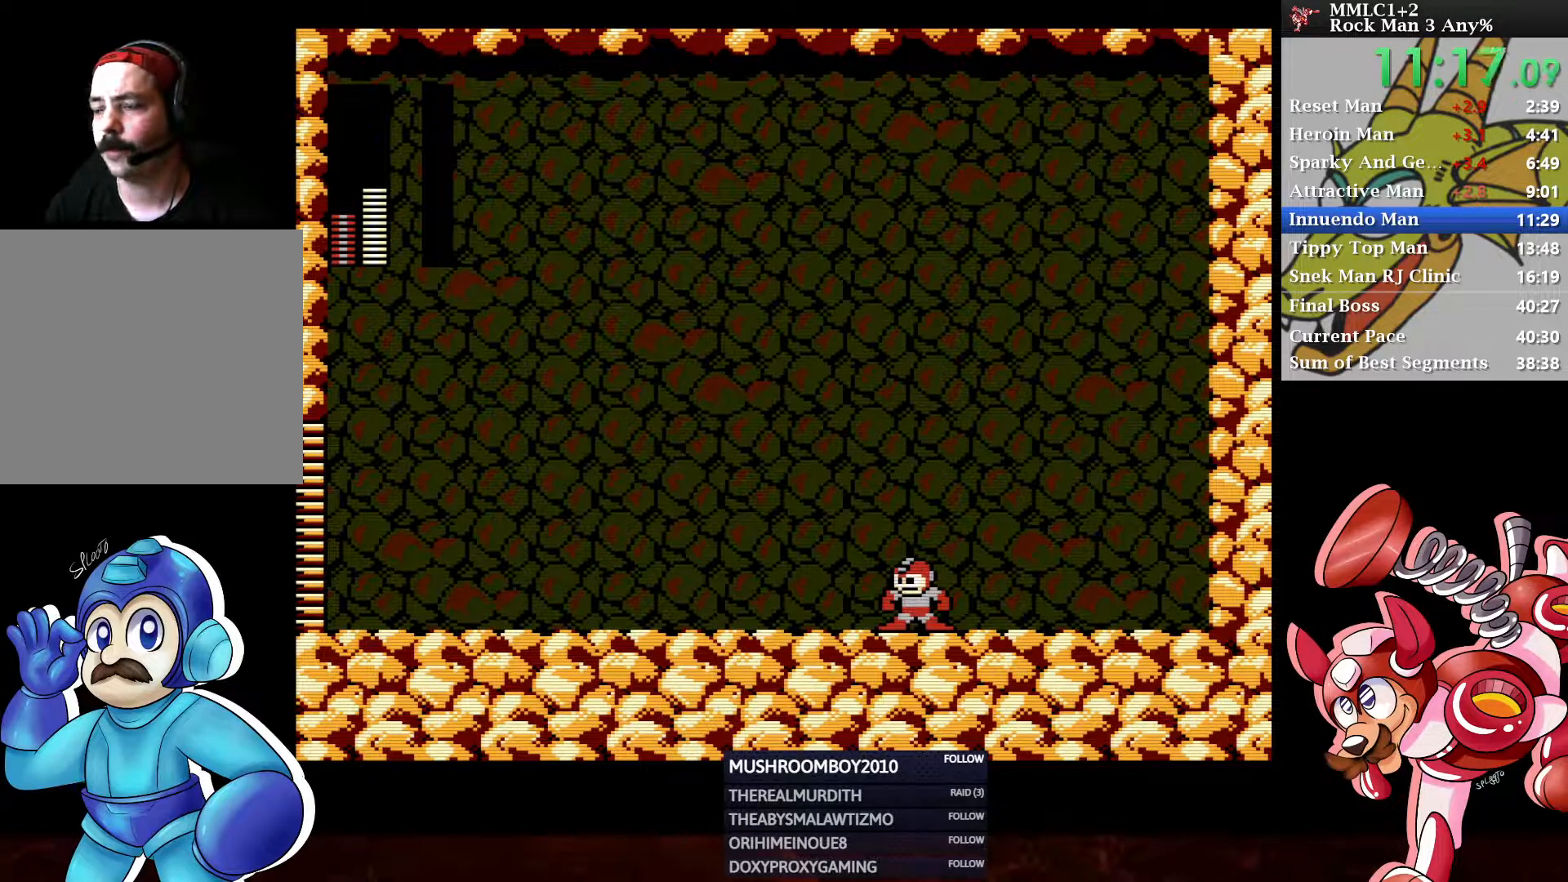
{"buttons": [], "left_stick": "center", "right_stick": "center", "events": []}
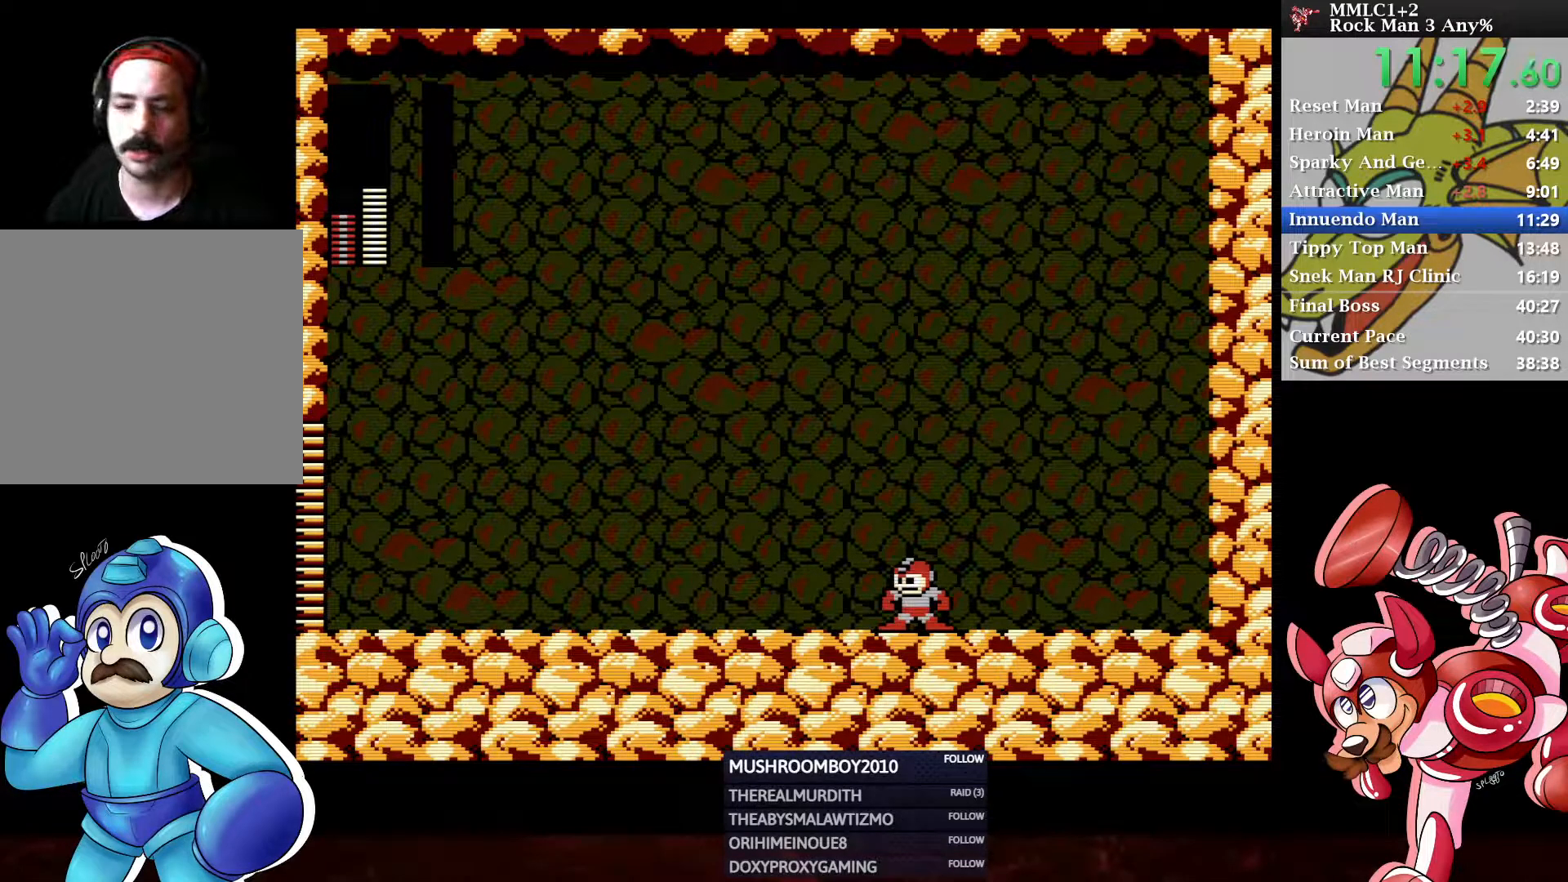
{"buttons": [], "left_stick": "center", "right_stick": "center", "events": []}